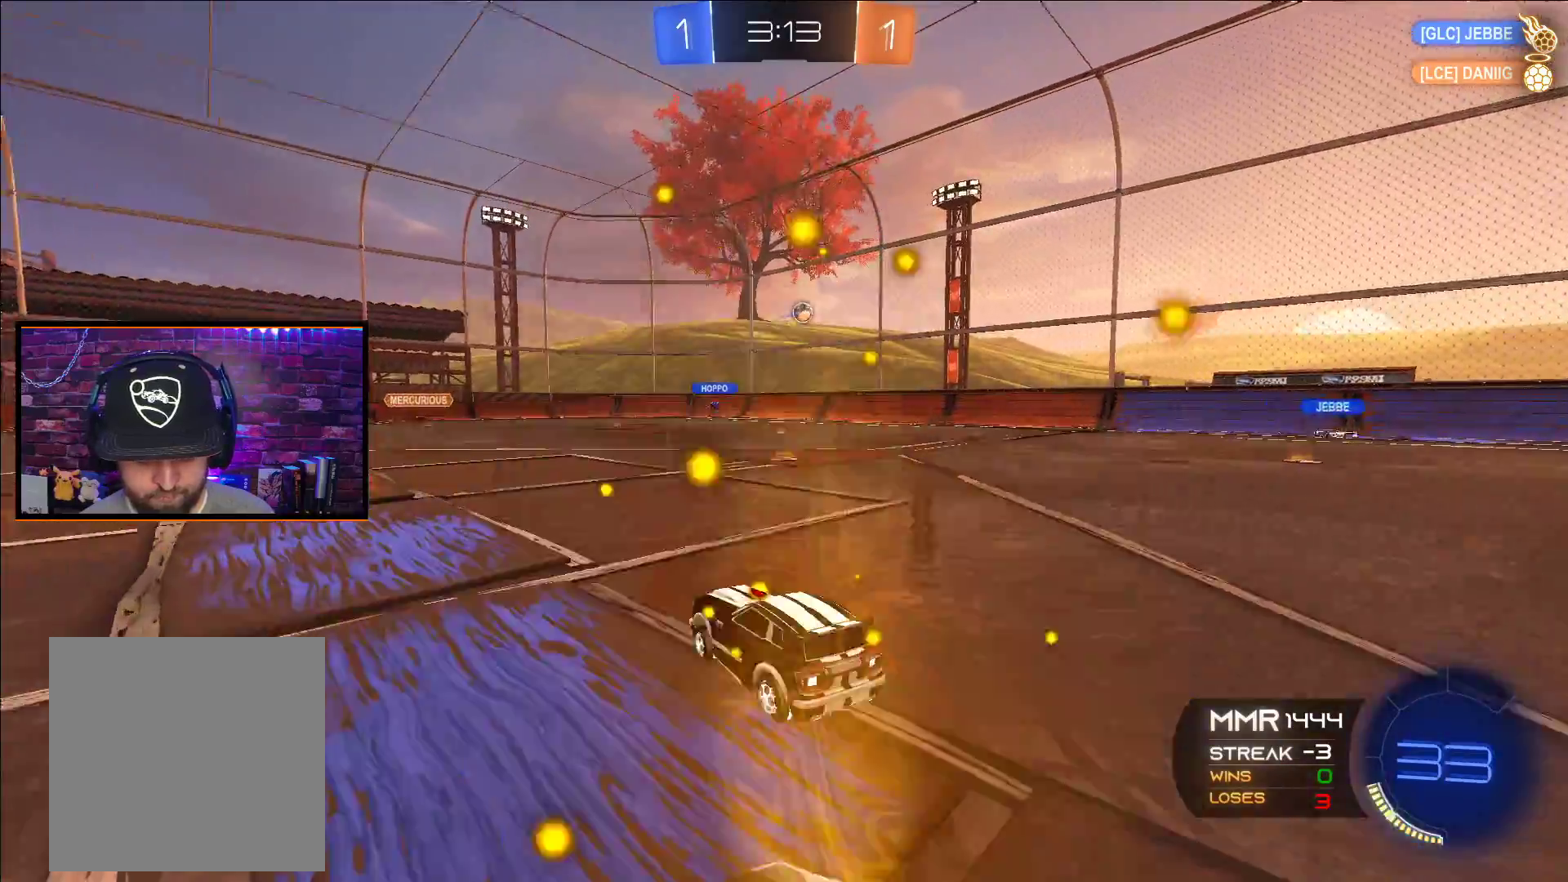
Gameplay with a controller (Xbox layout); each line is a JSON object with the inputs held at the frame after it. "events" lists button and stick changes between this image and that frame as [ms after this image, input, new state], when the widget could be followed in between.
{"buttons": ["R2"], "left_stick": "right", "right_stick": "center", "events": [[317, "left_stick", "center"], [500, "left_stick", "right"]]}
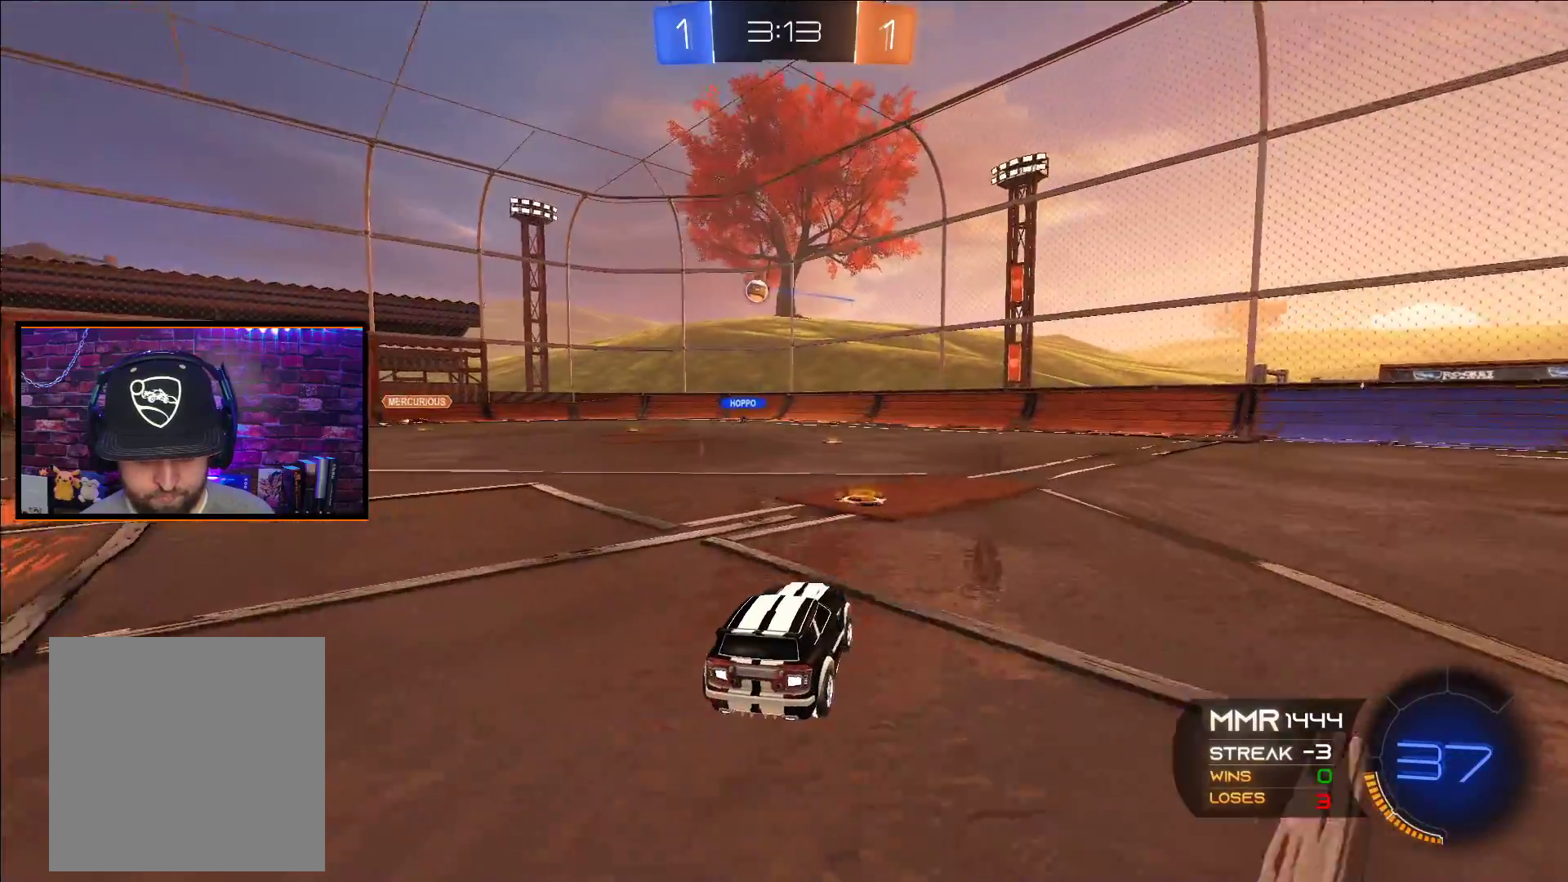
{"buttons": ["R2"], "left_stick": "left", "right_stick": "center", "events": [[100, "left_stick", "center"], [333, "left_stick", "left"]]}
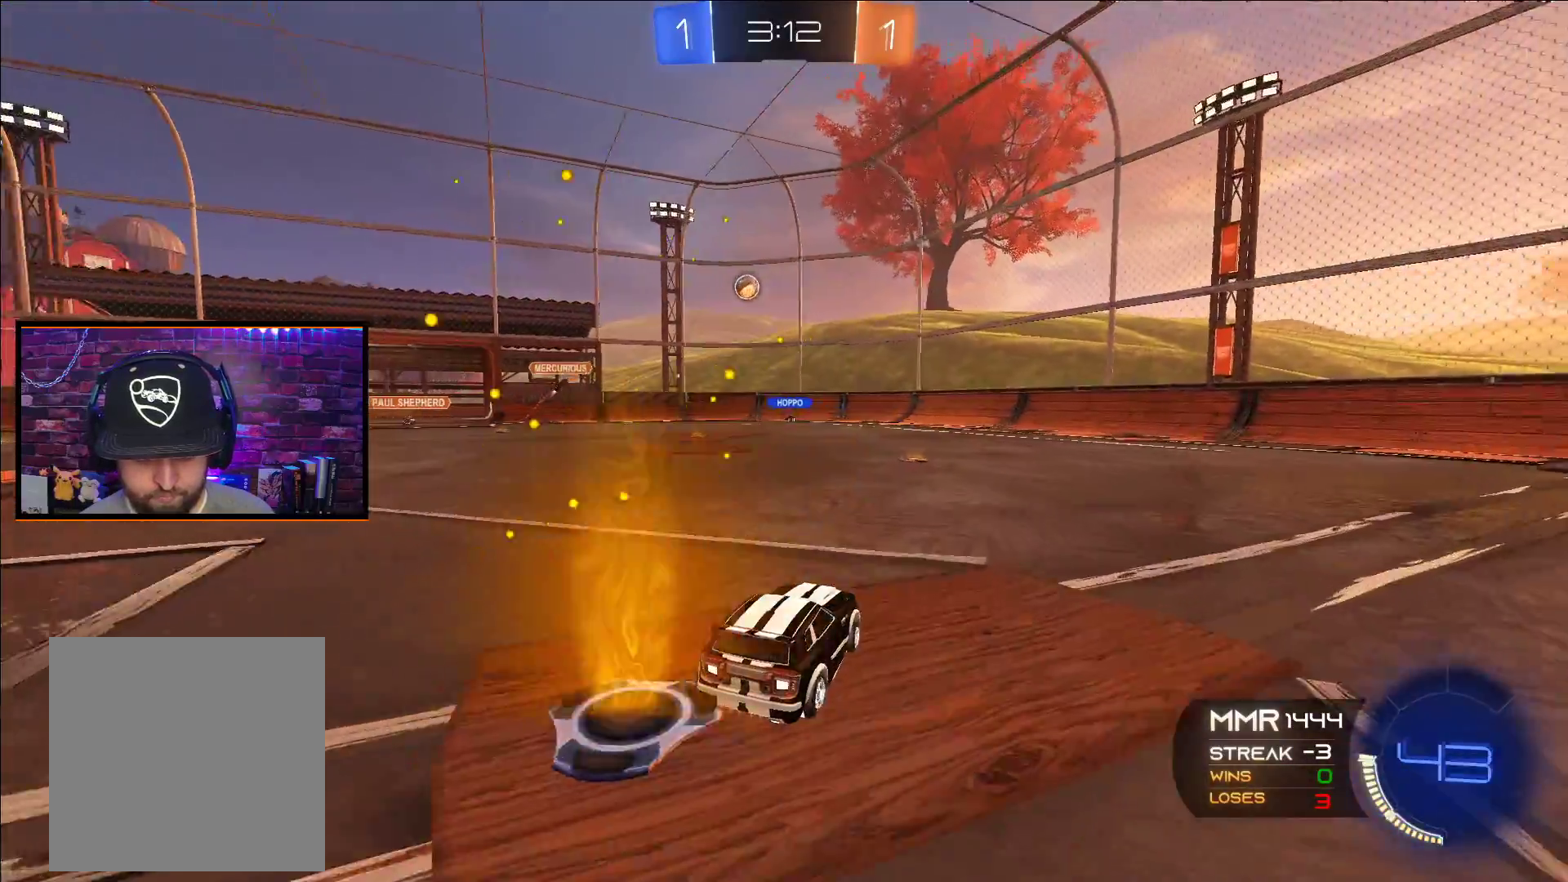
{"buttons": ["R2"], "left_stick": "left", "right_stick": "center", "events": [[17, "left_stick", "center"], [117, "R2", "up"], [133, "left_stick", "left"], [217, "L2", "down"], [383, "L2", "up"], [433, "R2", "down"]]}
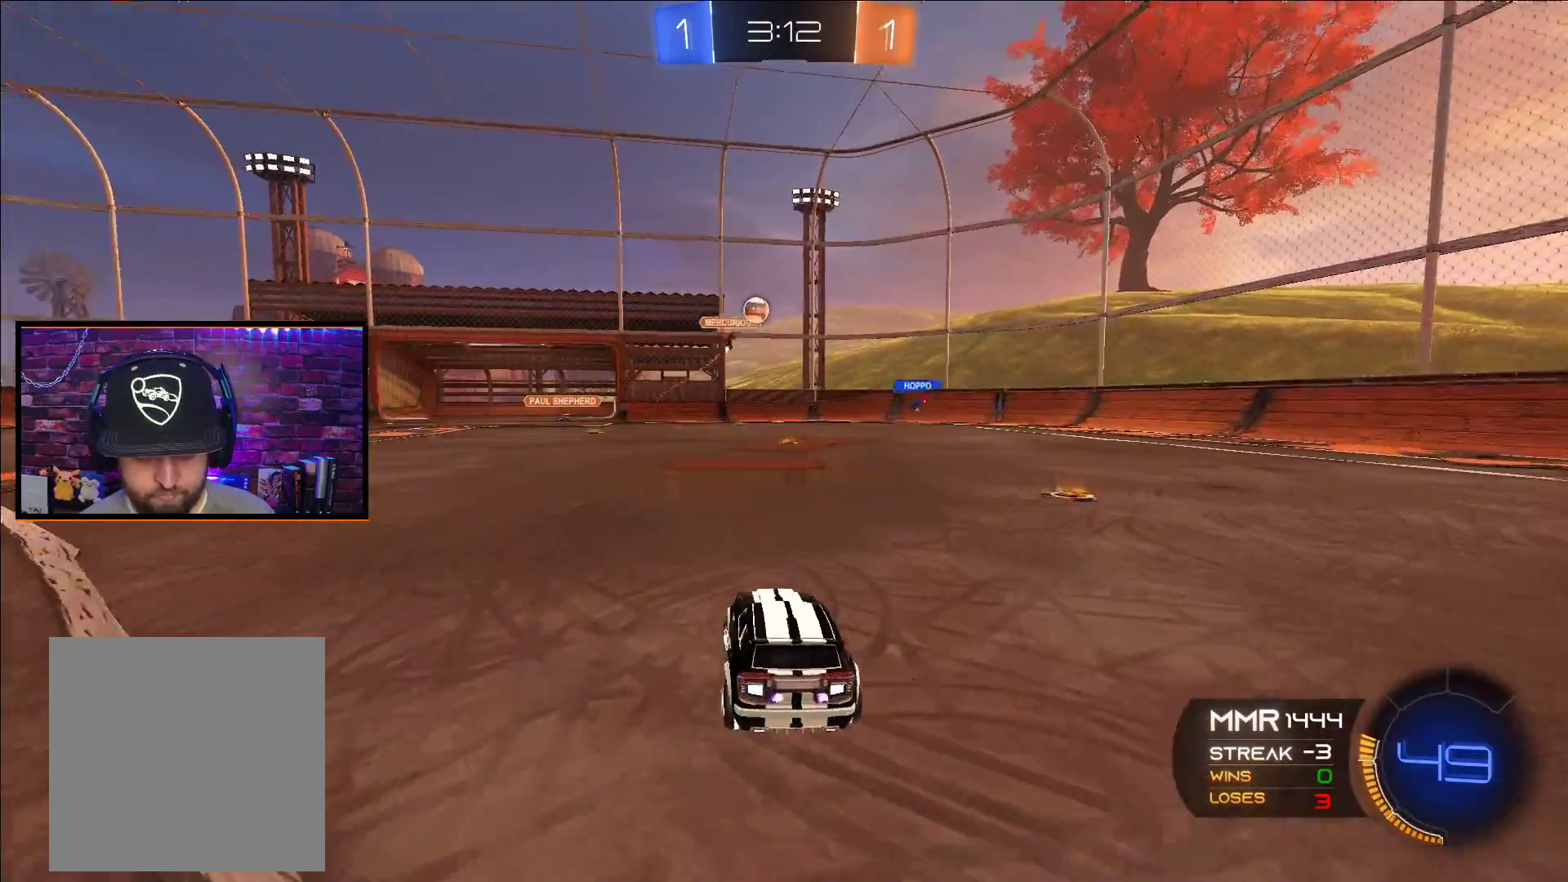
{"buttons": ["R2"], "left_stick": "right", "right_stick": "center", "events": [[50, "left_stick", "center"], [250, "R2", "up"], [283, "left_stick", "right"], [383, "R2", "down"]]}
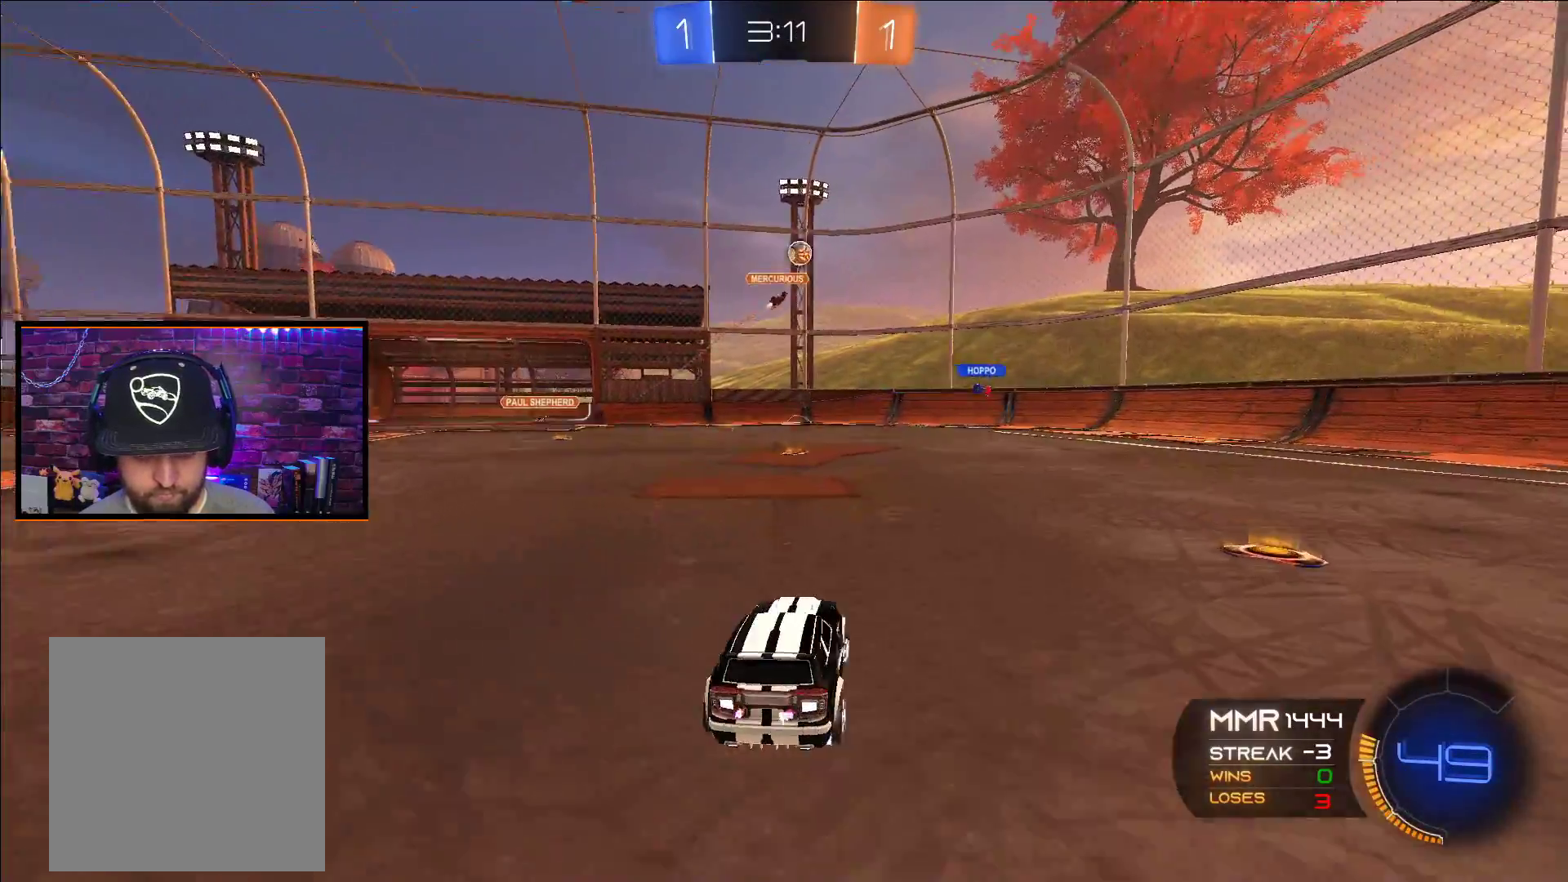
{"buttons": ["R2"], "left_stick": "right", "right_stick": "center", "events": [[83, "R2", "up"], [83, "left_stick", "center"], [350, "left_stick", "right"], [400, "R2", "down"]]}
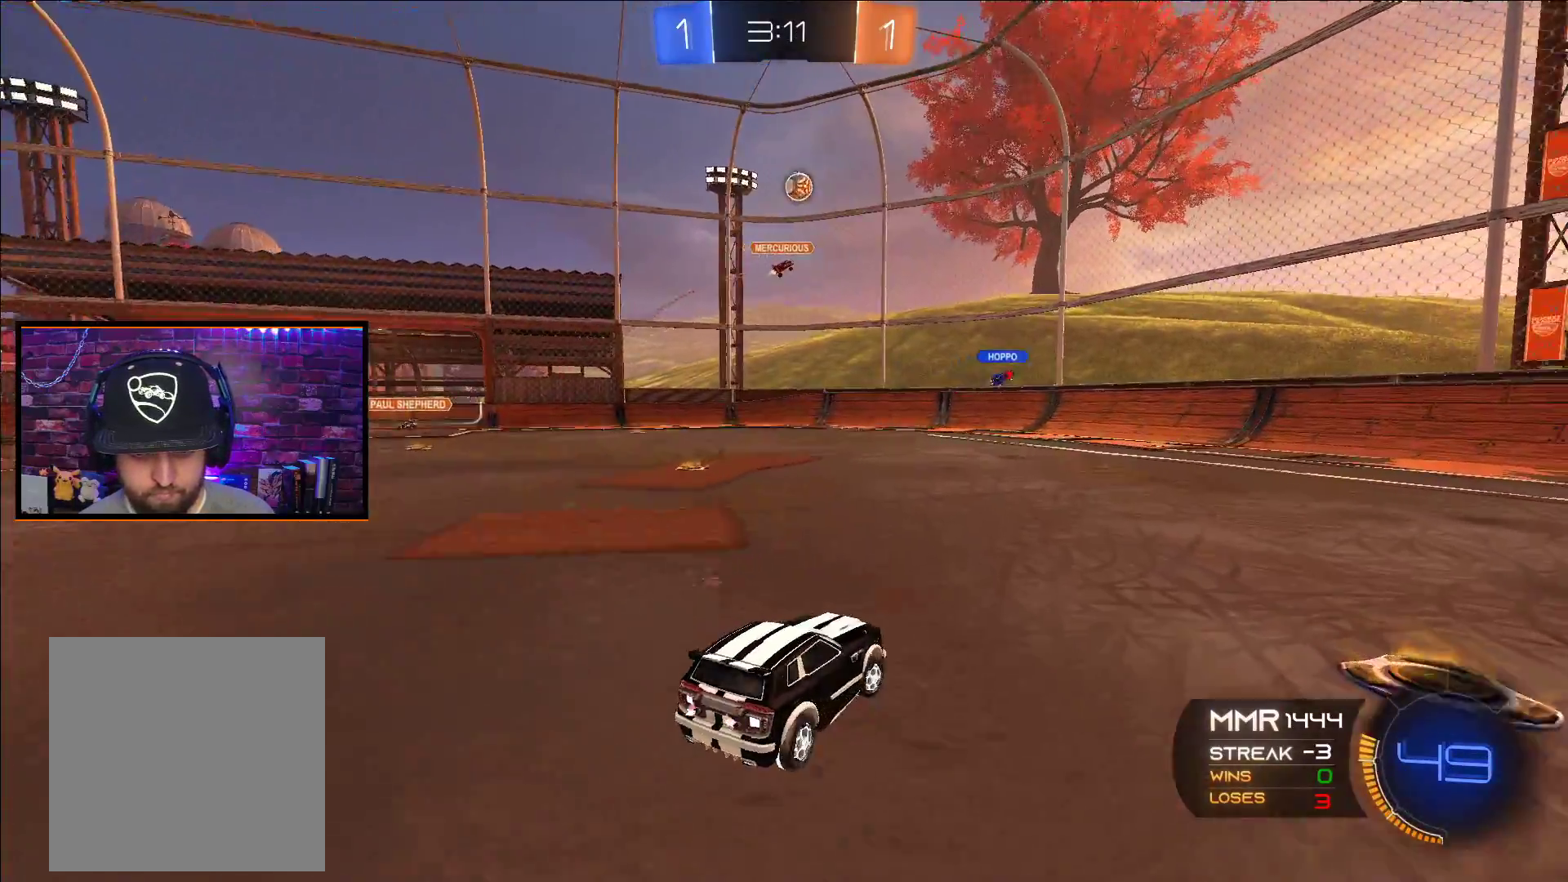
{"buttons": ["R2"], "left_stick": "right", "right_stick": "center", "events": [[117, "L1", "down"], [200, "L1", "up"]]}
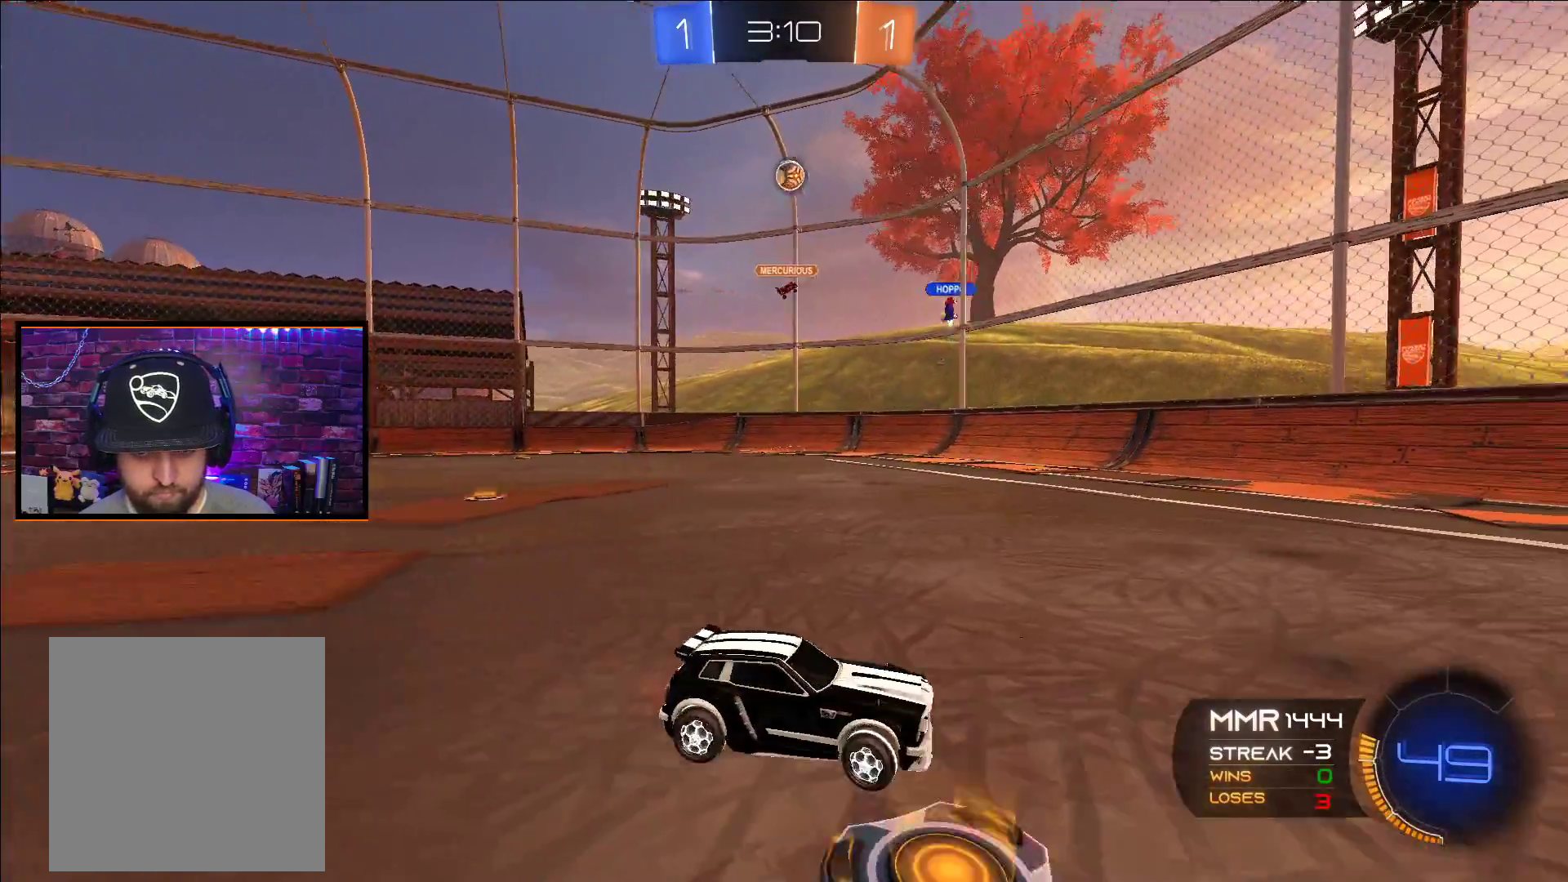
{"buttons": ["R2"], "left_stick": "right", "right_stick": "center", "events": [[150, "L1", "down"], [267, "L1", "up"], [383, "L1", "down"], [500, "L1", "up"]]}
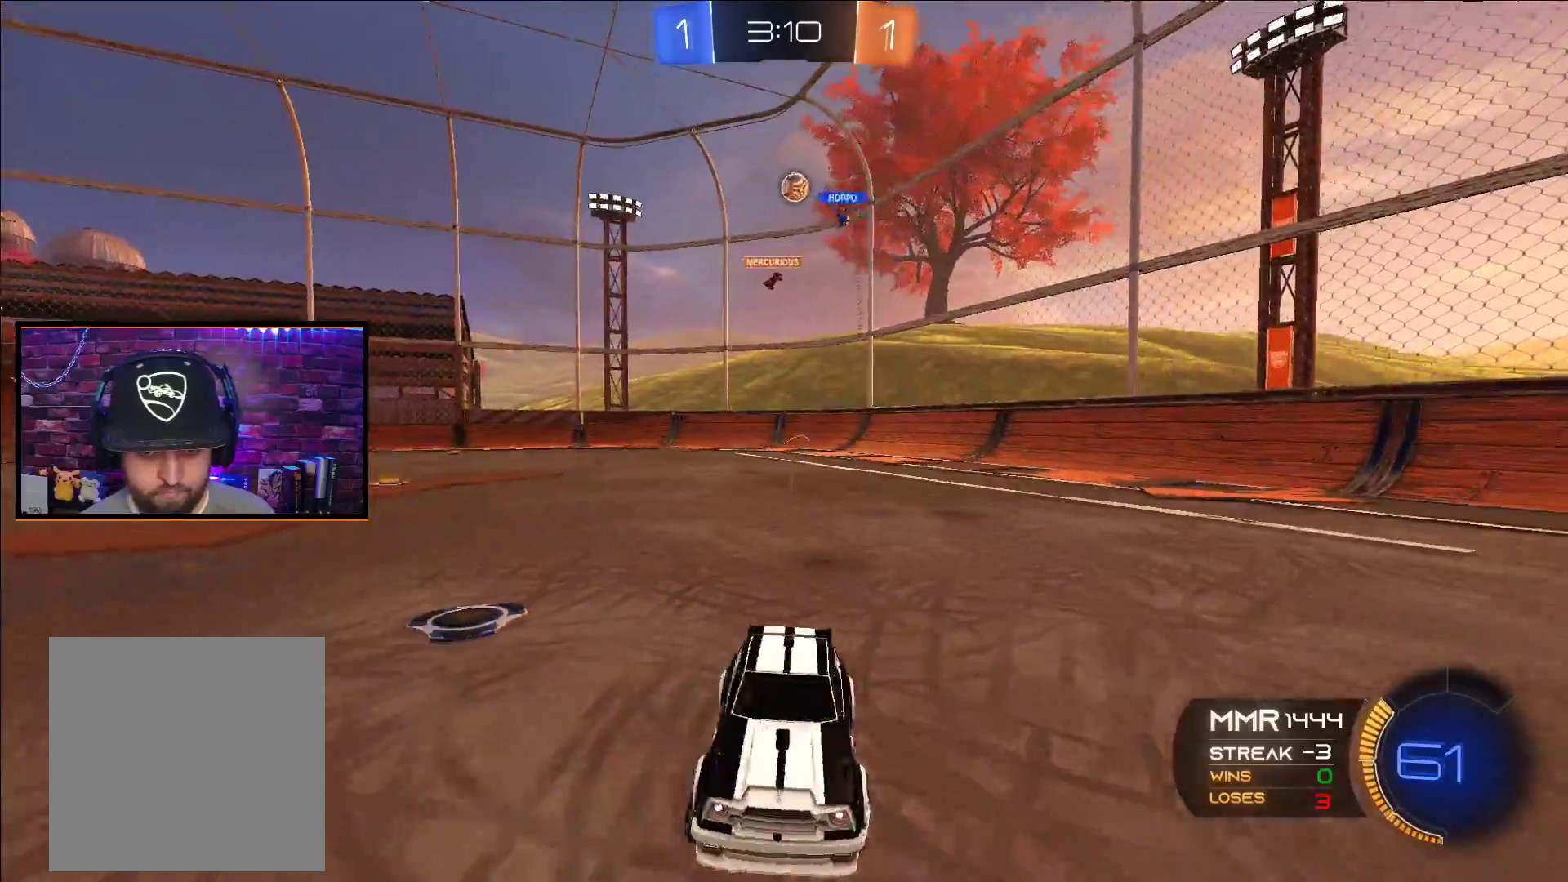
{"buttons": ["R2"], "left_stick": "right", "right_stick": "center", "events": []}
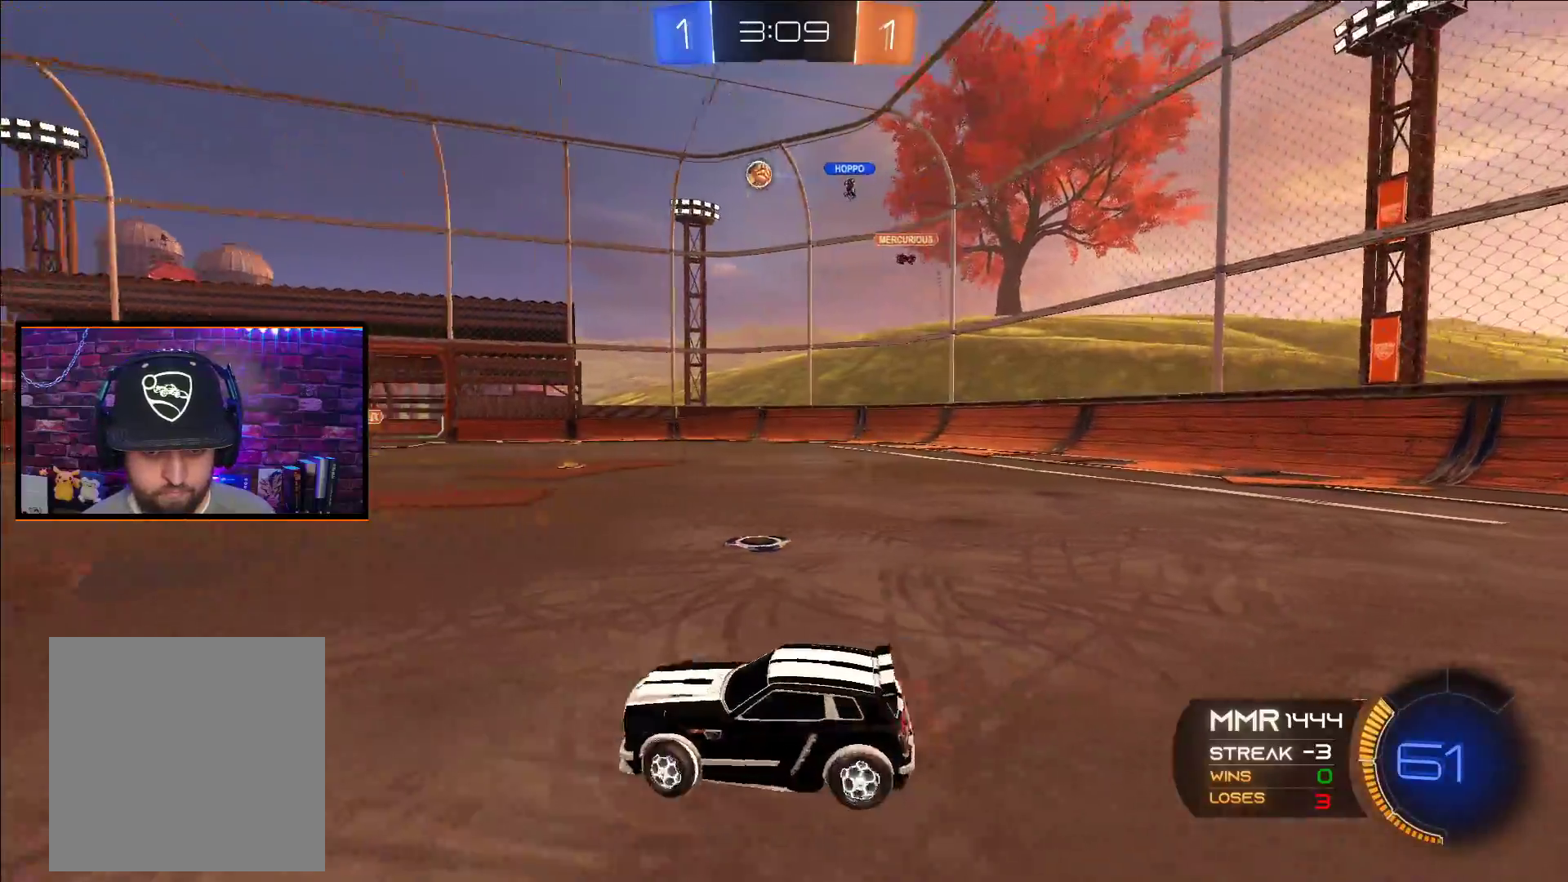
{"buttons": ["A", "R2"], "left_stick": "center", "right_stick": "center", "events": [[117, "A", "down"], [350, "left_stick", "center"]]}
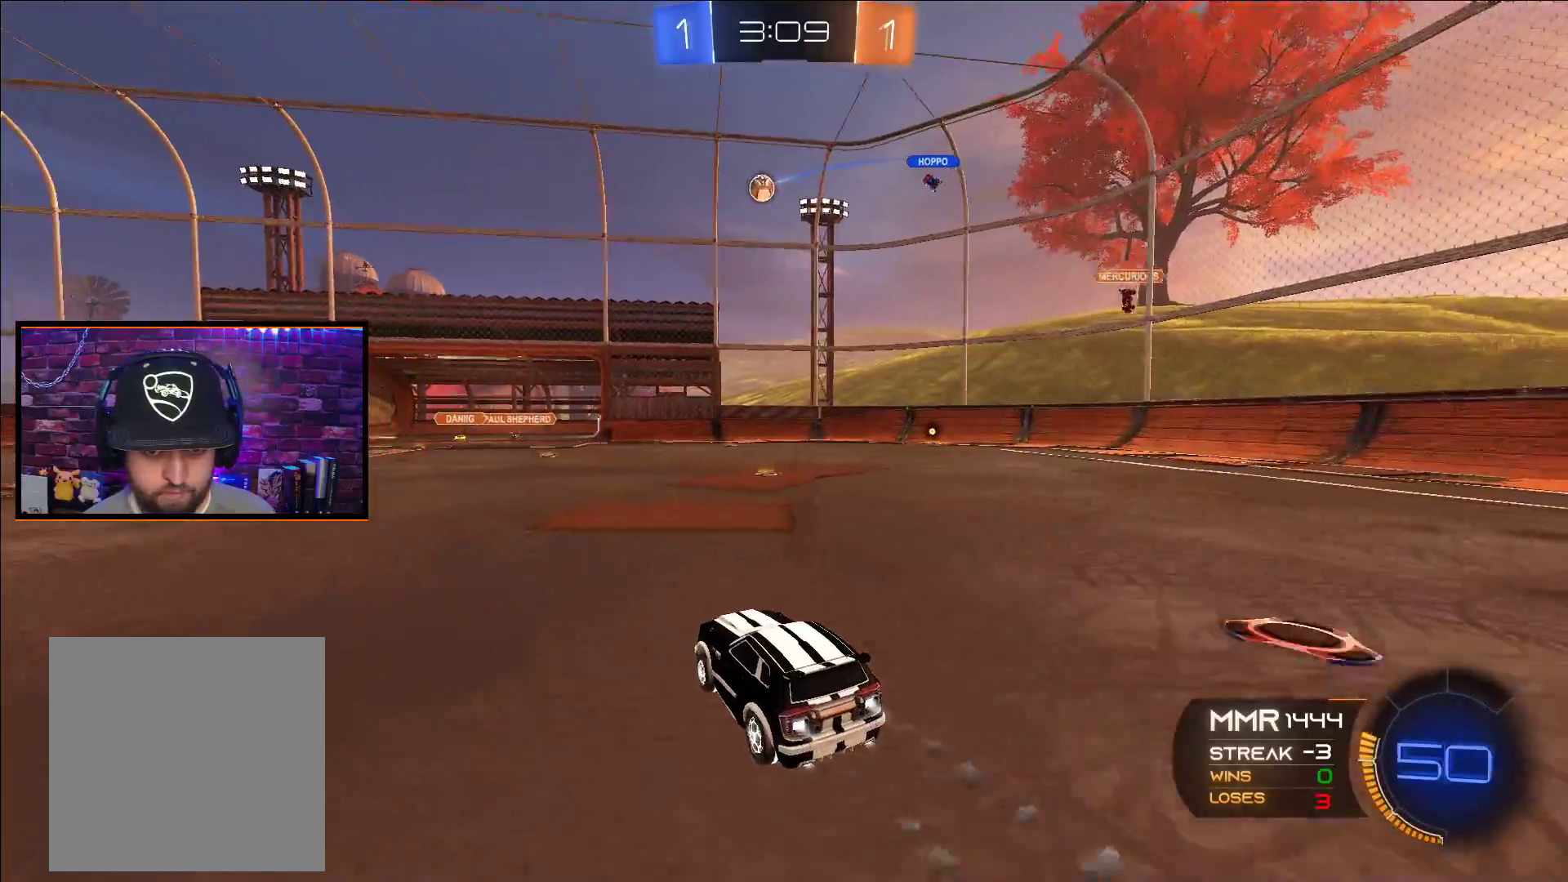
{"buttons": ["A", "R2"], "left_stick": "center", "right_stick": "center", "events": [[17, "left_stick", "left"], [150, "left_stick", "center"]]}
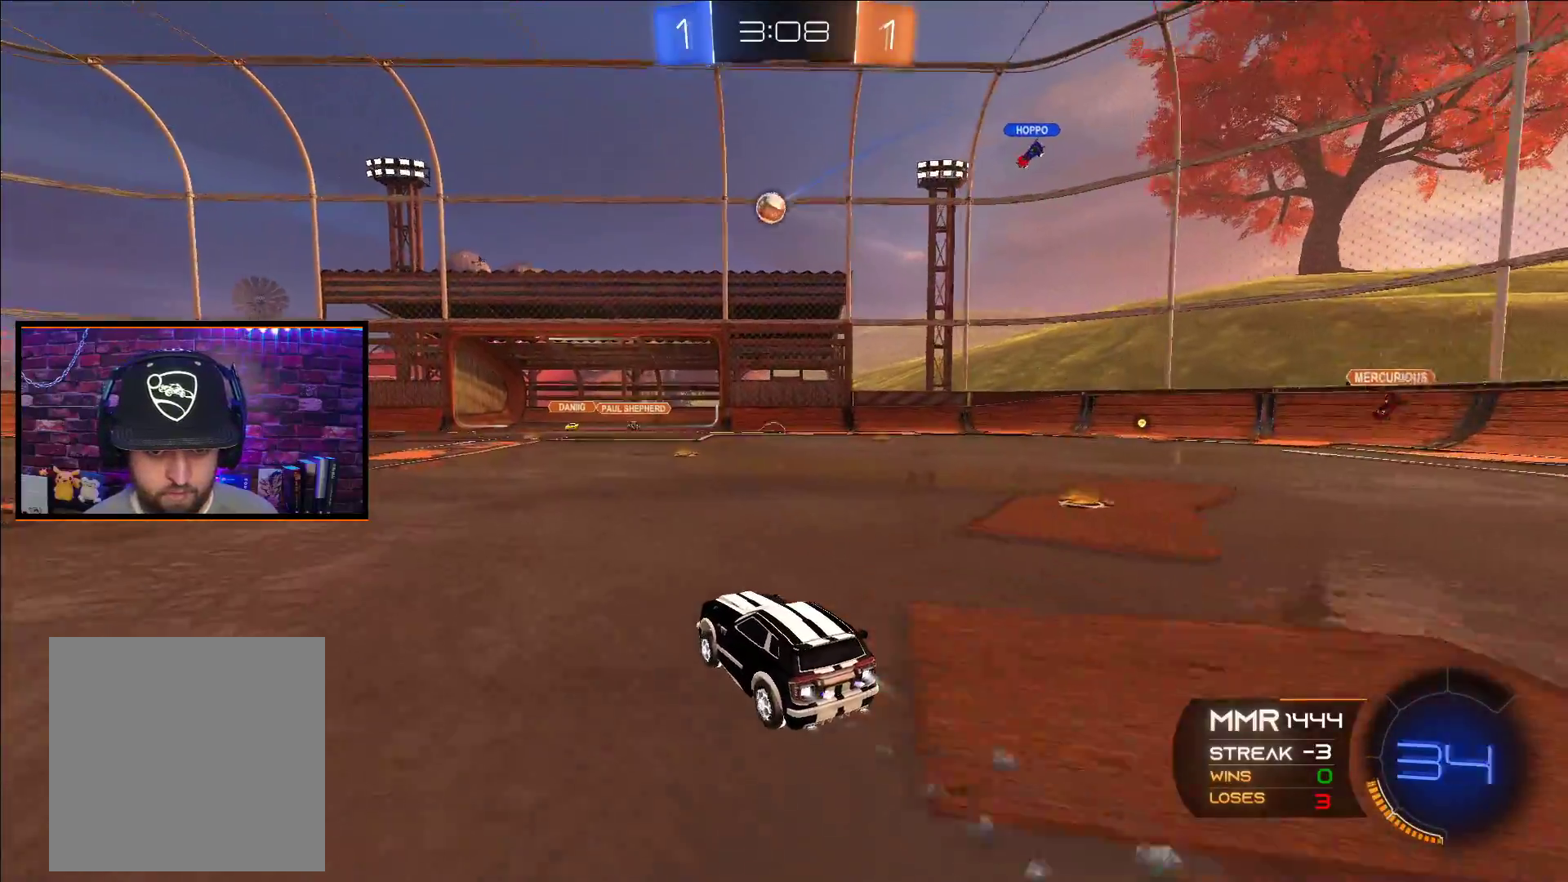
{"buttons": ["A", "R2"], "left_stick": "center", "right_stick": "center", "events": [[50, "left_stick", "left"], [183, "left_stick", "center"]]}
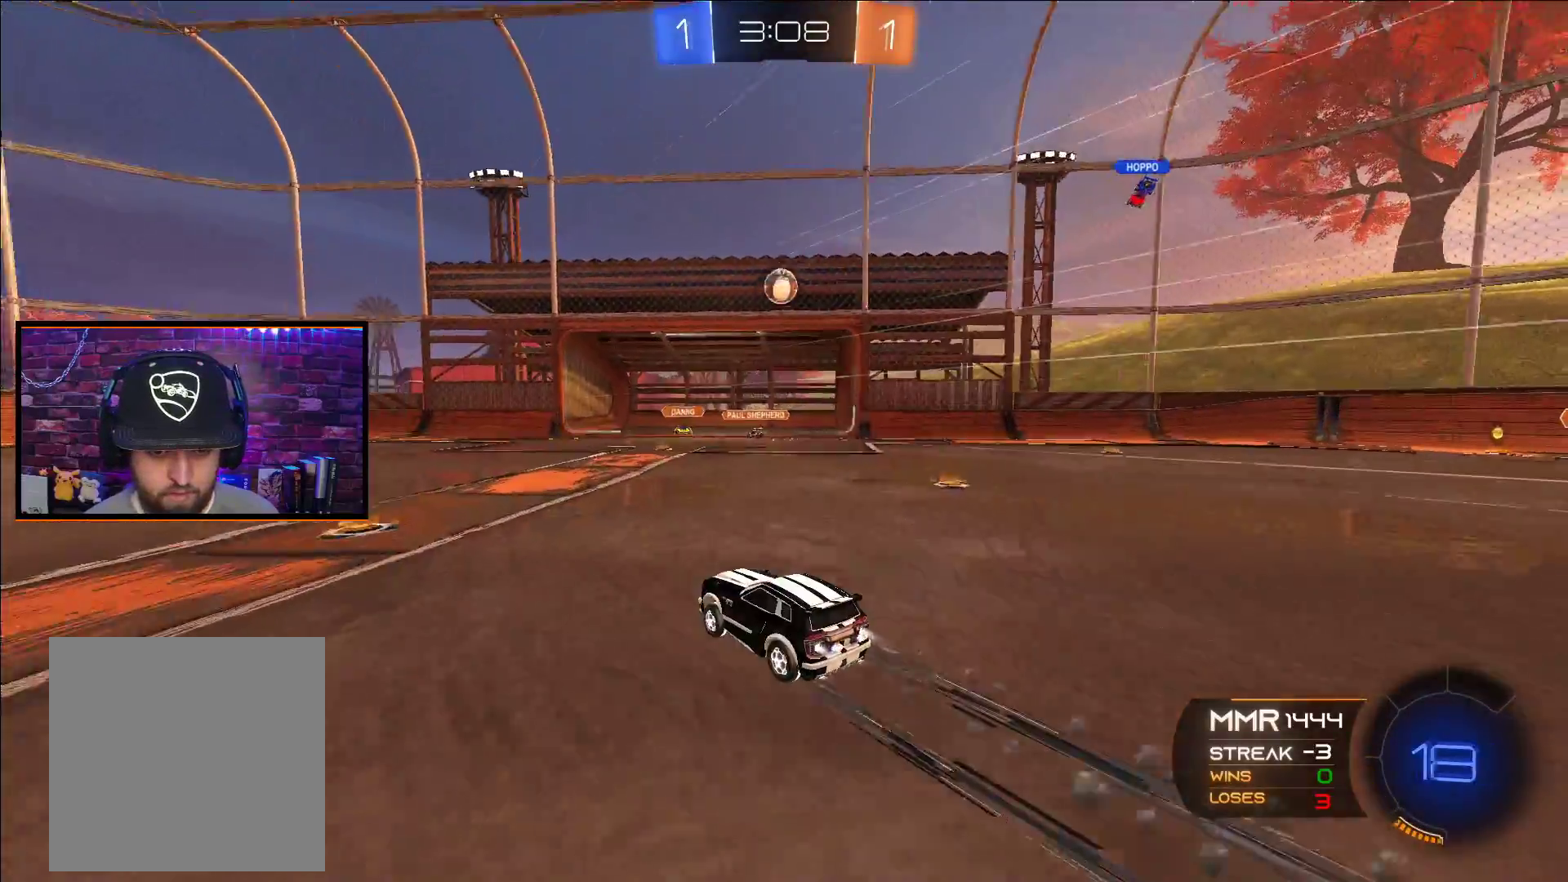
{"buttons": ["A", "R2"], "left_stick": "center", "right_stick": "center", "events": []}
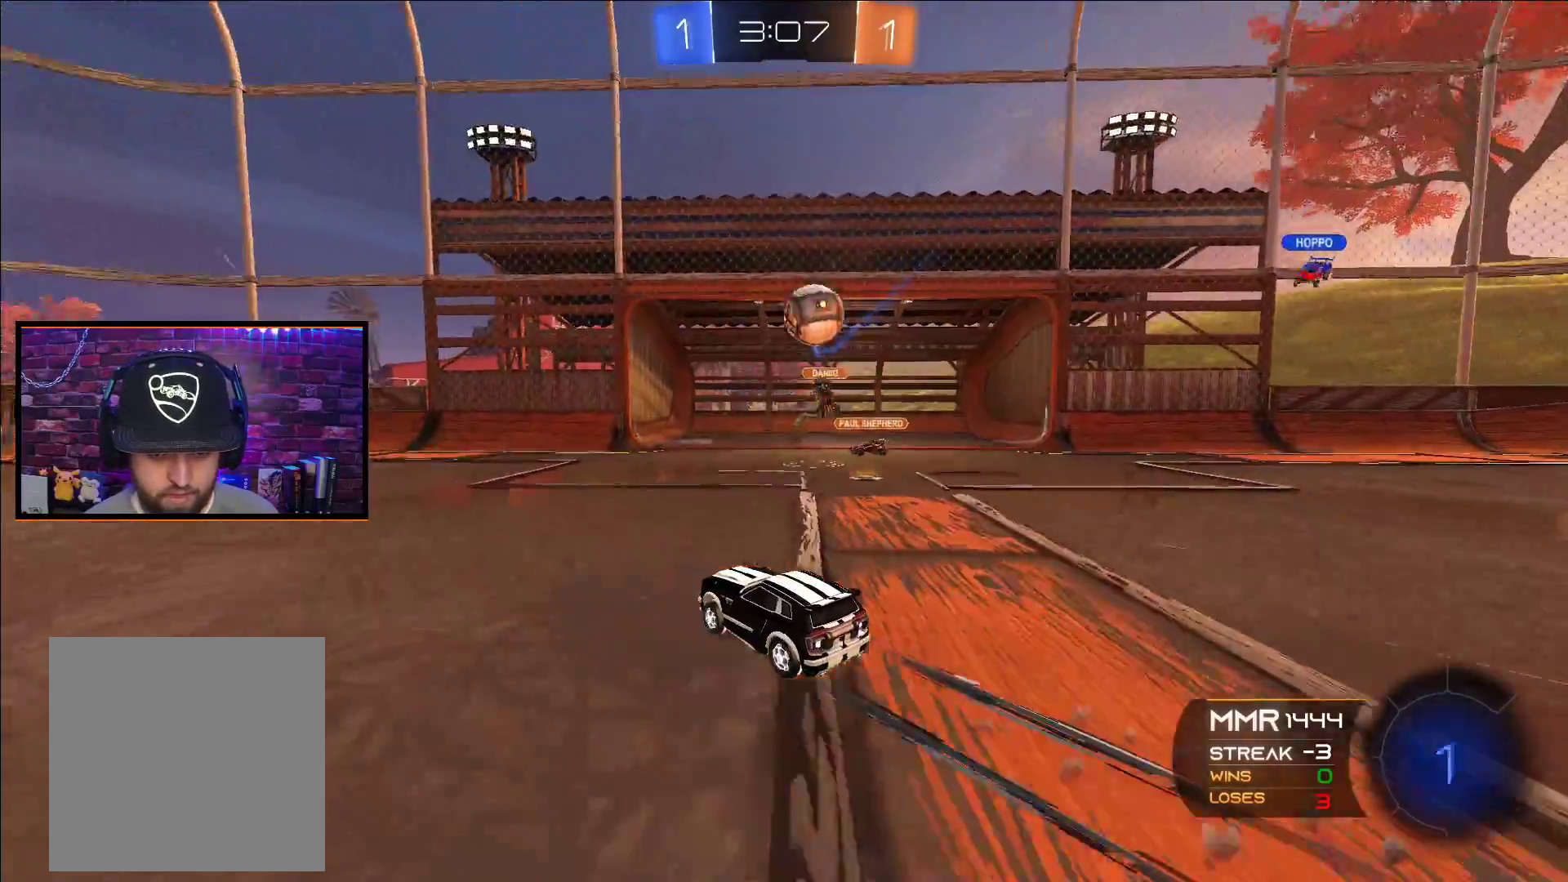
{"buttons": ["A", "R2"], "left_stick": "center", "right_stick": "center", "events": [[50, "left_stick", "left"], [100, "A", "up"], [150, "Y", "down"], [217, "A", "down"], [250, "Y", "up"], [400, "left_stick", "center"]]}
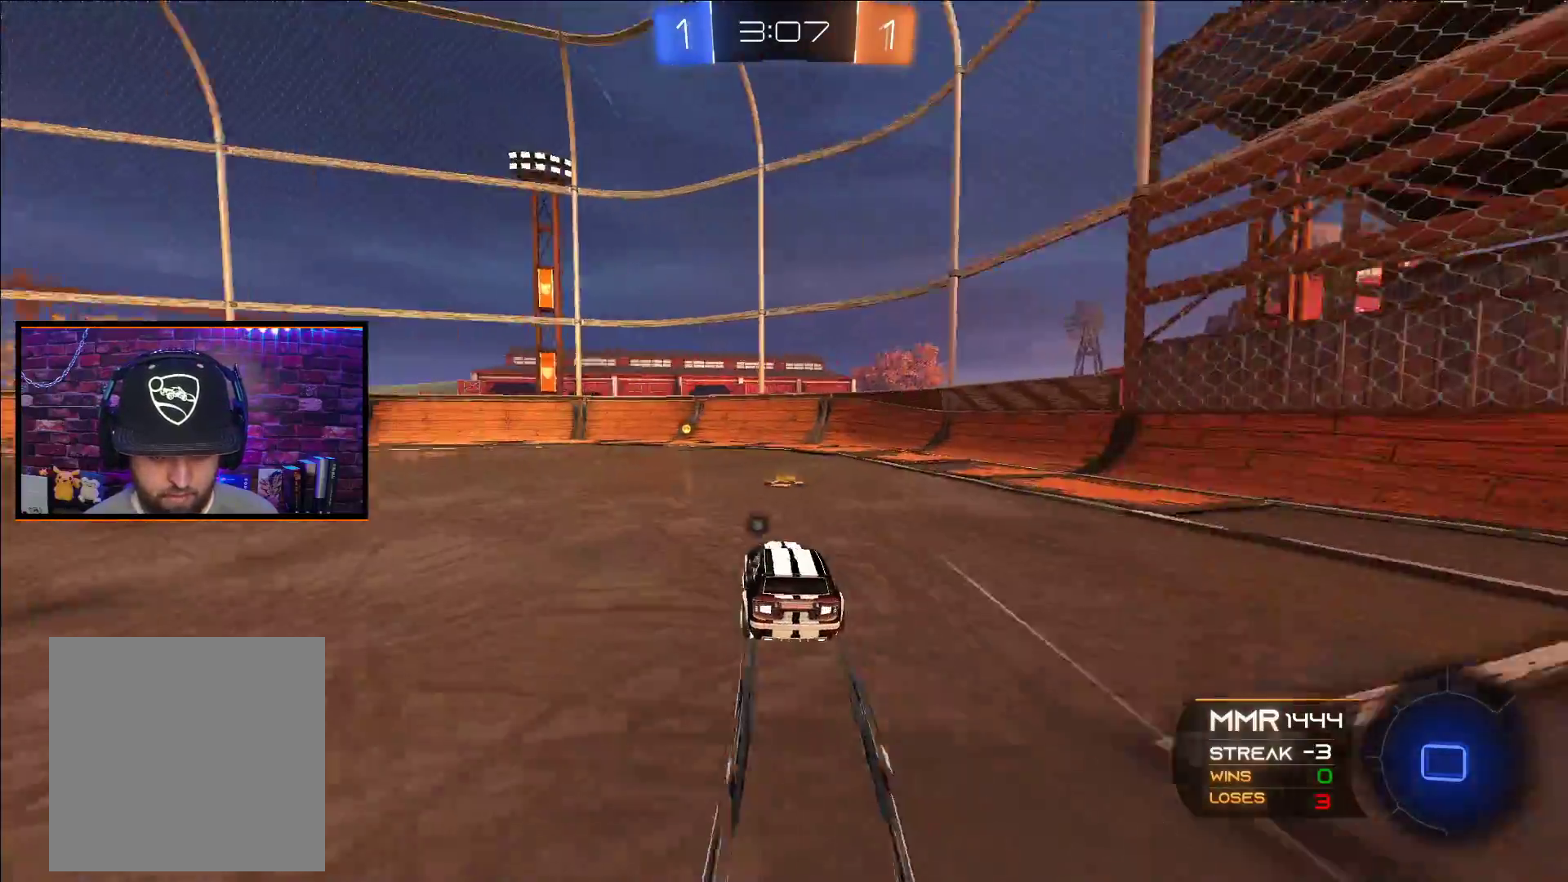
{"buttons": ["A", "Y", "R2"], "left_stick": "center", "right_stick": "center", "events": [[133, "left_stick", "left"], [250, "left_stick", "center"], [417, "A", "up"], [417, "Y", "down"], [500, "A", "down"]]}
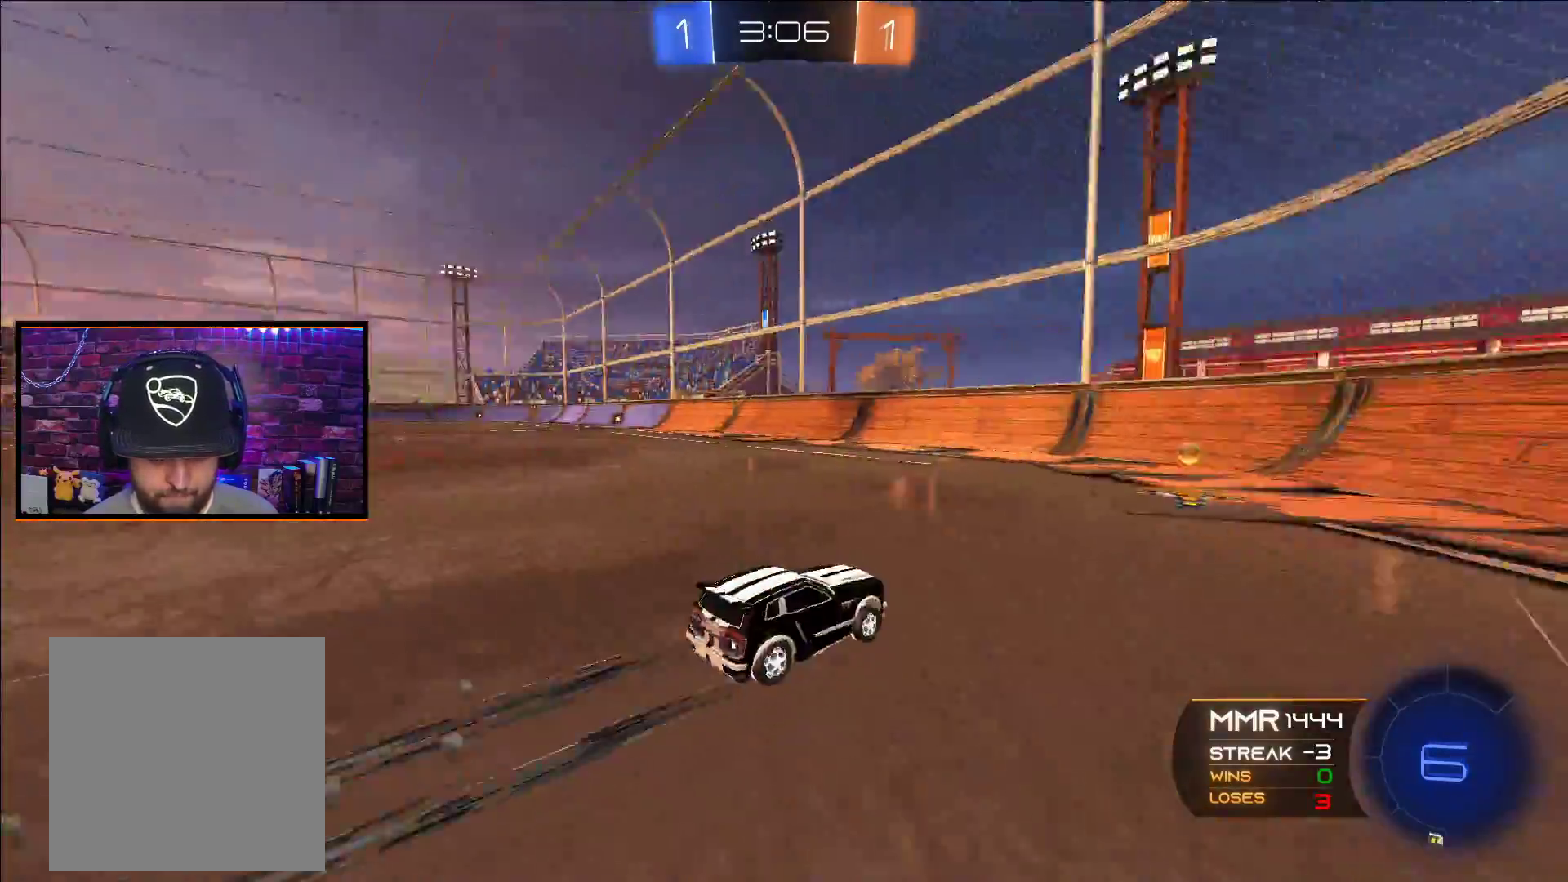
{"buttons": ["R2"], "left_stick": "left", "right_stick": "center", "events": [[50, "Y", "up"], [167, "left_stick", "left"], [183, "A", "up"], [200, "L1", "down"], [317, "L1", "up"]]}
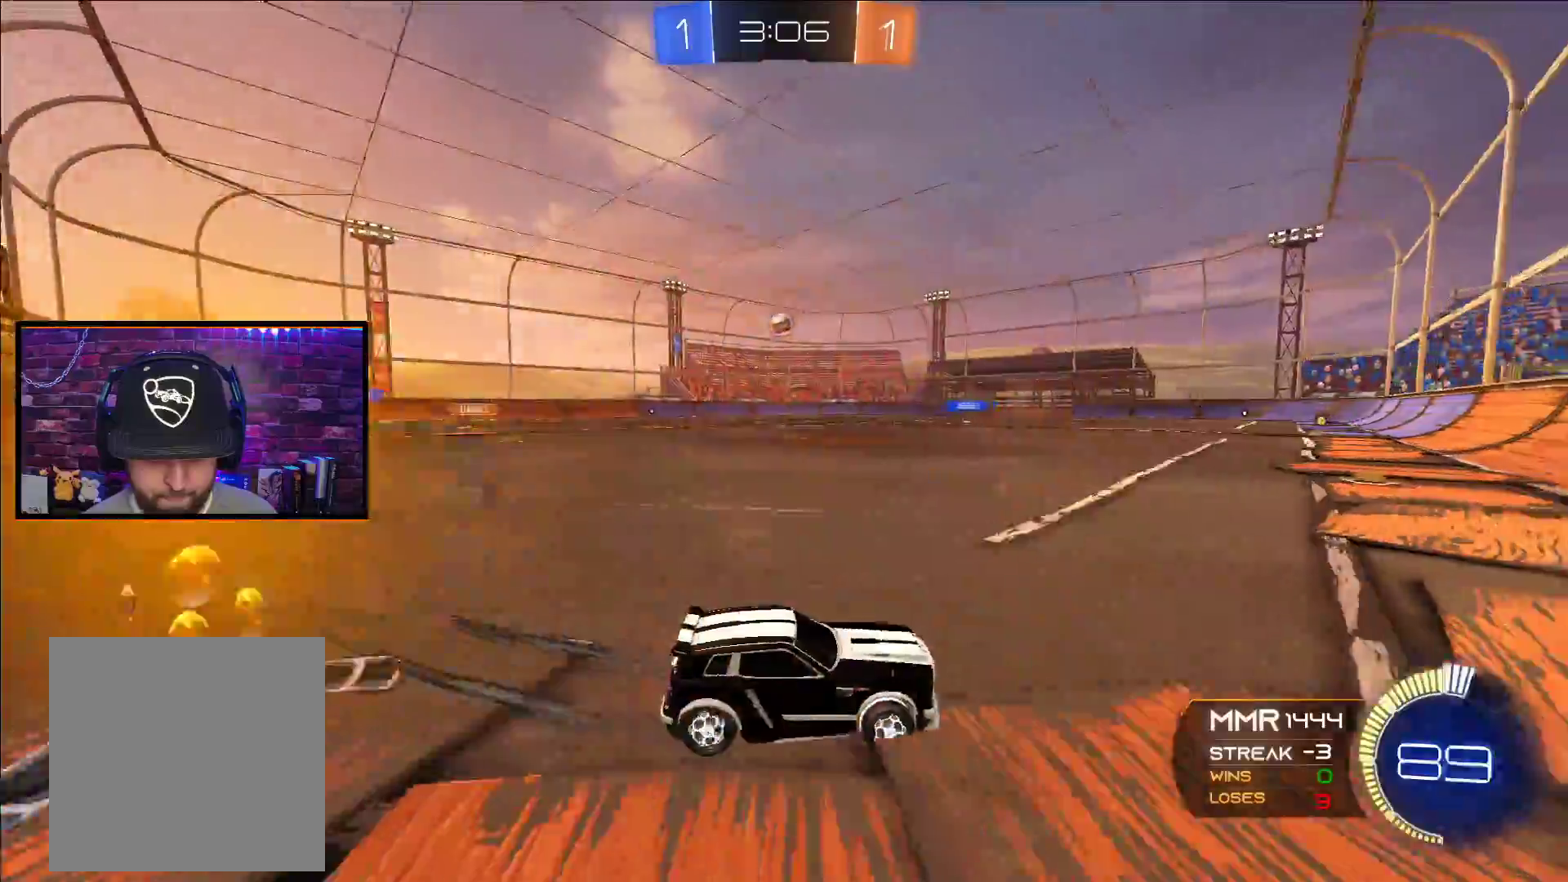
{"buttons": ["R2"], "left_stick": "center", "right_stick": "center", "events": [[333, "left_stick", "center"]]}
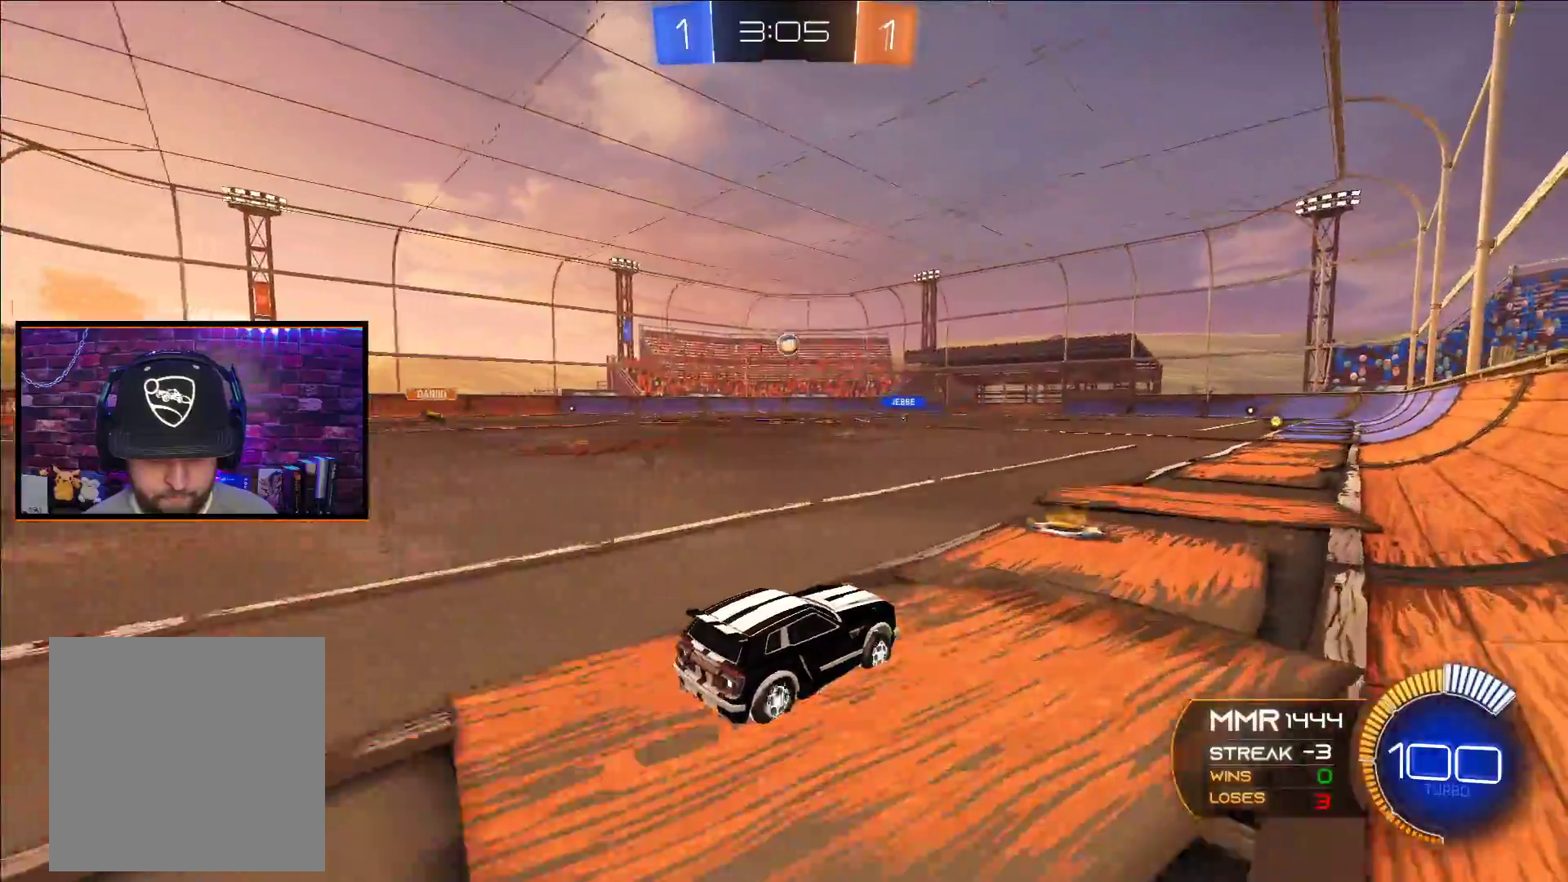
{"buttons": ["R2"], "left_stick": "center", "right_stick": "center", "events": []}
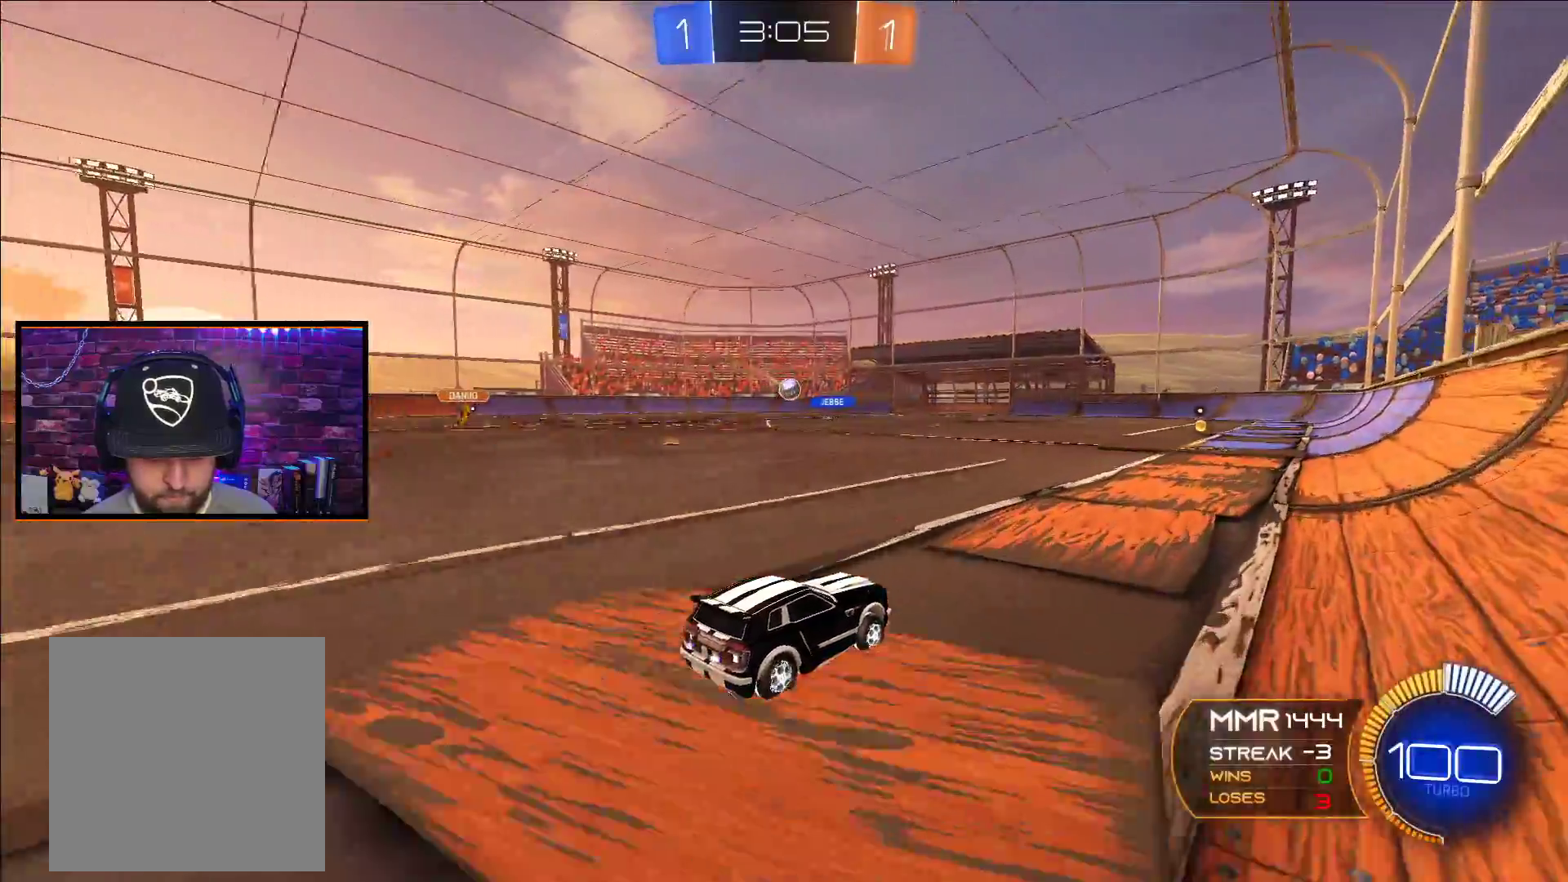
{"buttons": ["R2"], "left_stick": "right", "right_stick": "center", "events": [[200, "left_stick", "left"], [483, "left_stick", "right"]]}
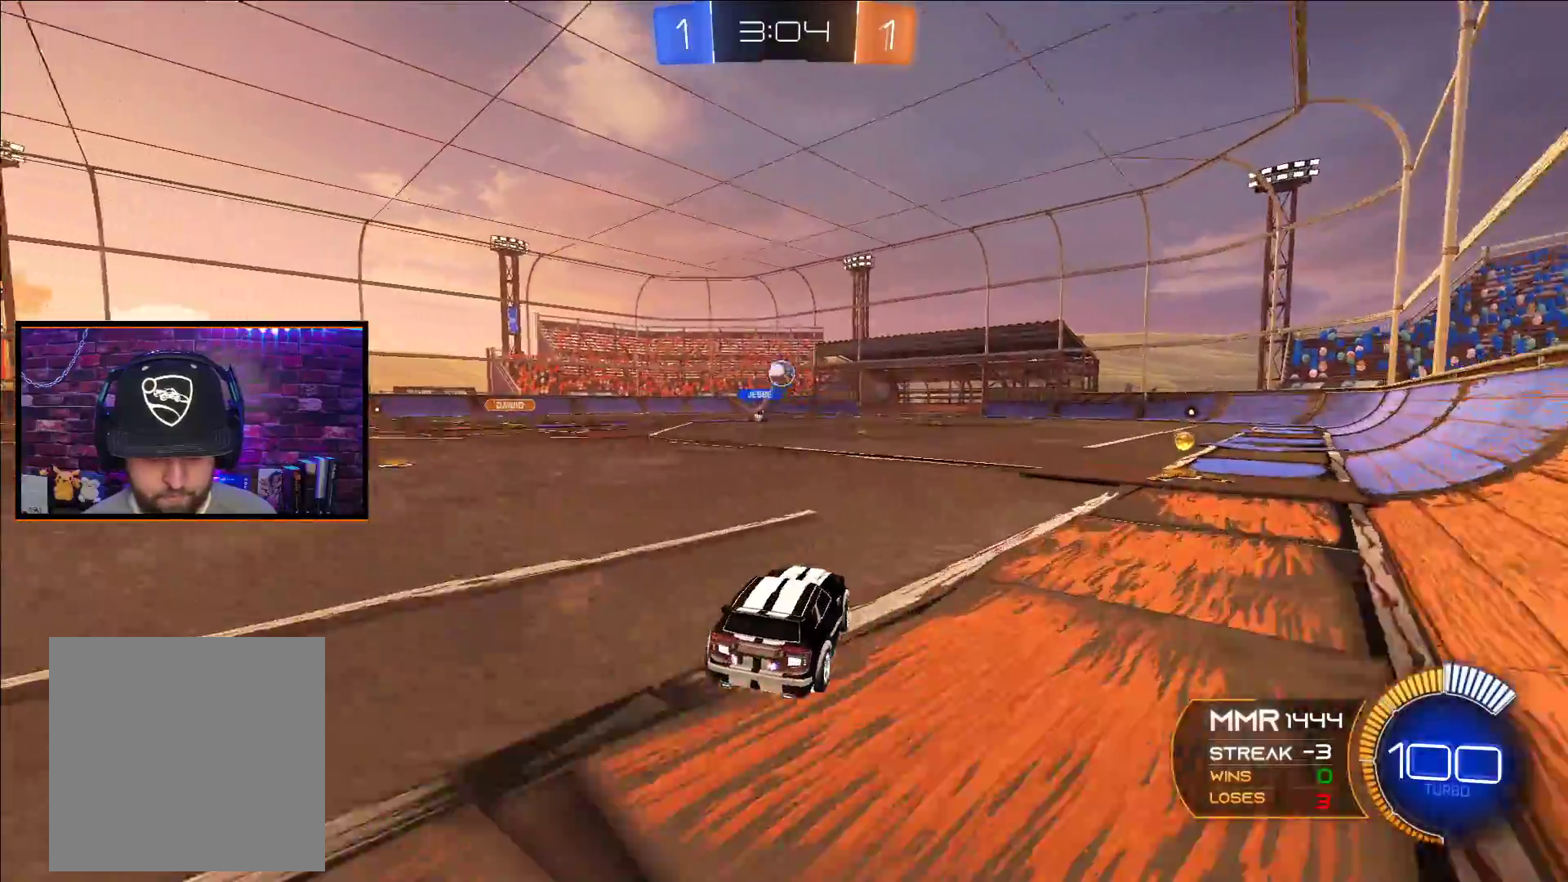
{"buttons": ["R2"], "left_stick": "right", "right_stick": "center", "events": []}
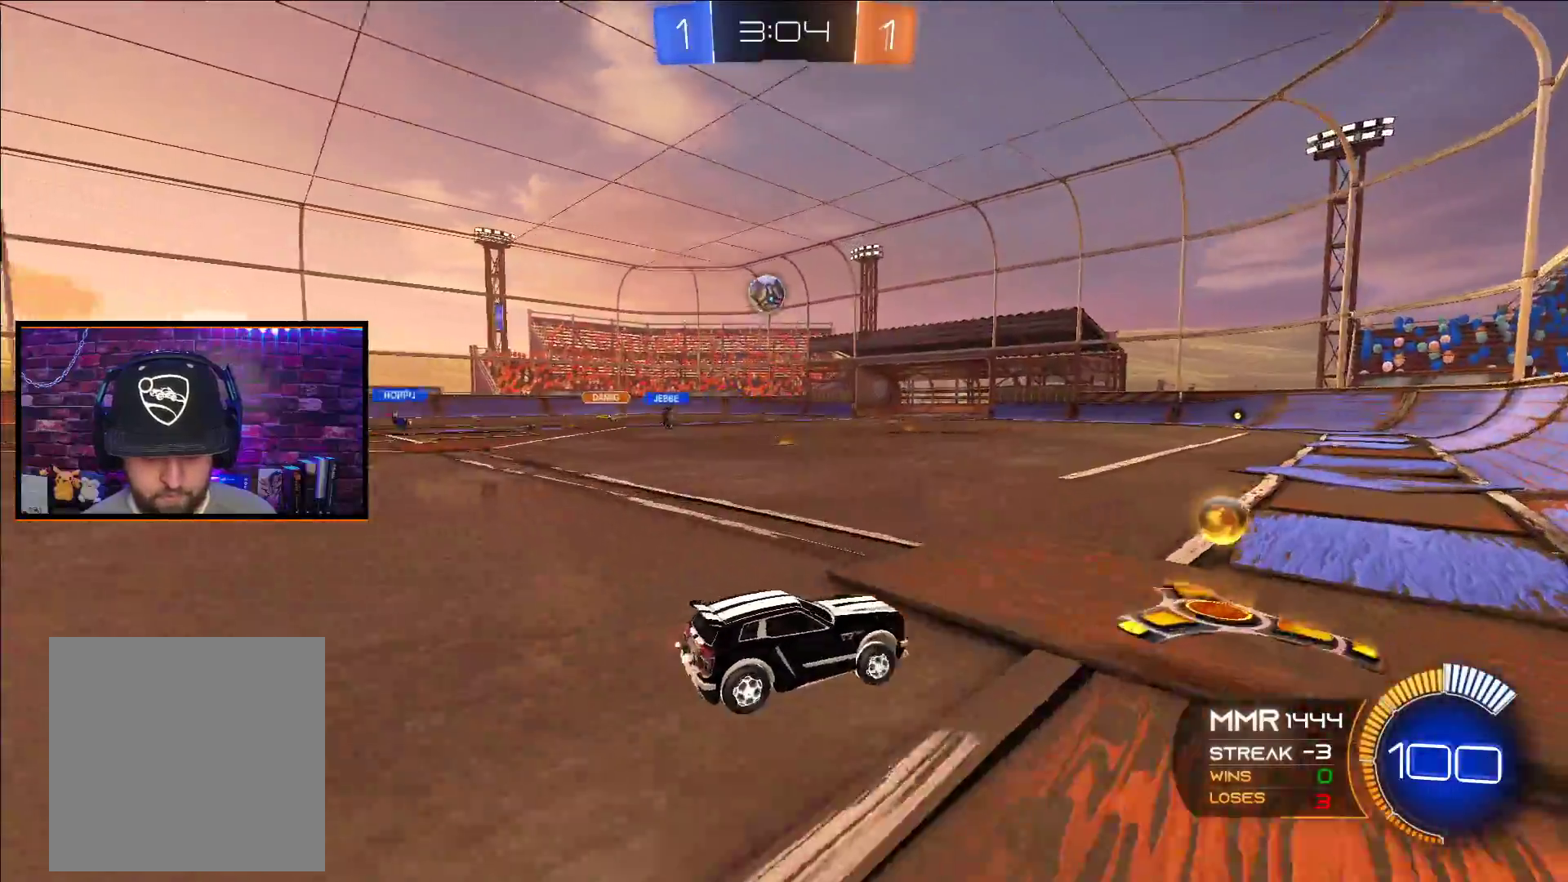
{"buttons": [], "left_stick": "right", "right_stick": "center", "events": [[17, "left_stick", "center"], [200, "left_stick", "right"], [400, "R2", "up"]]}
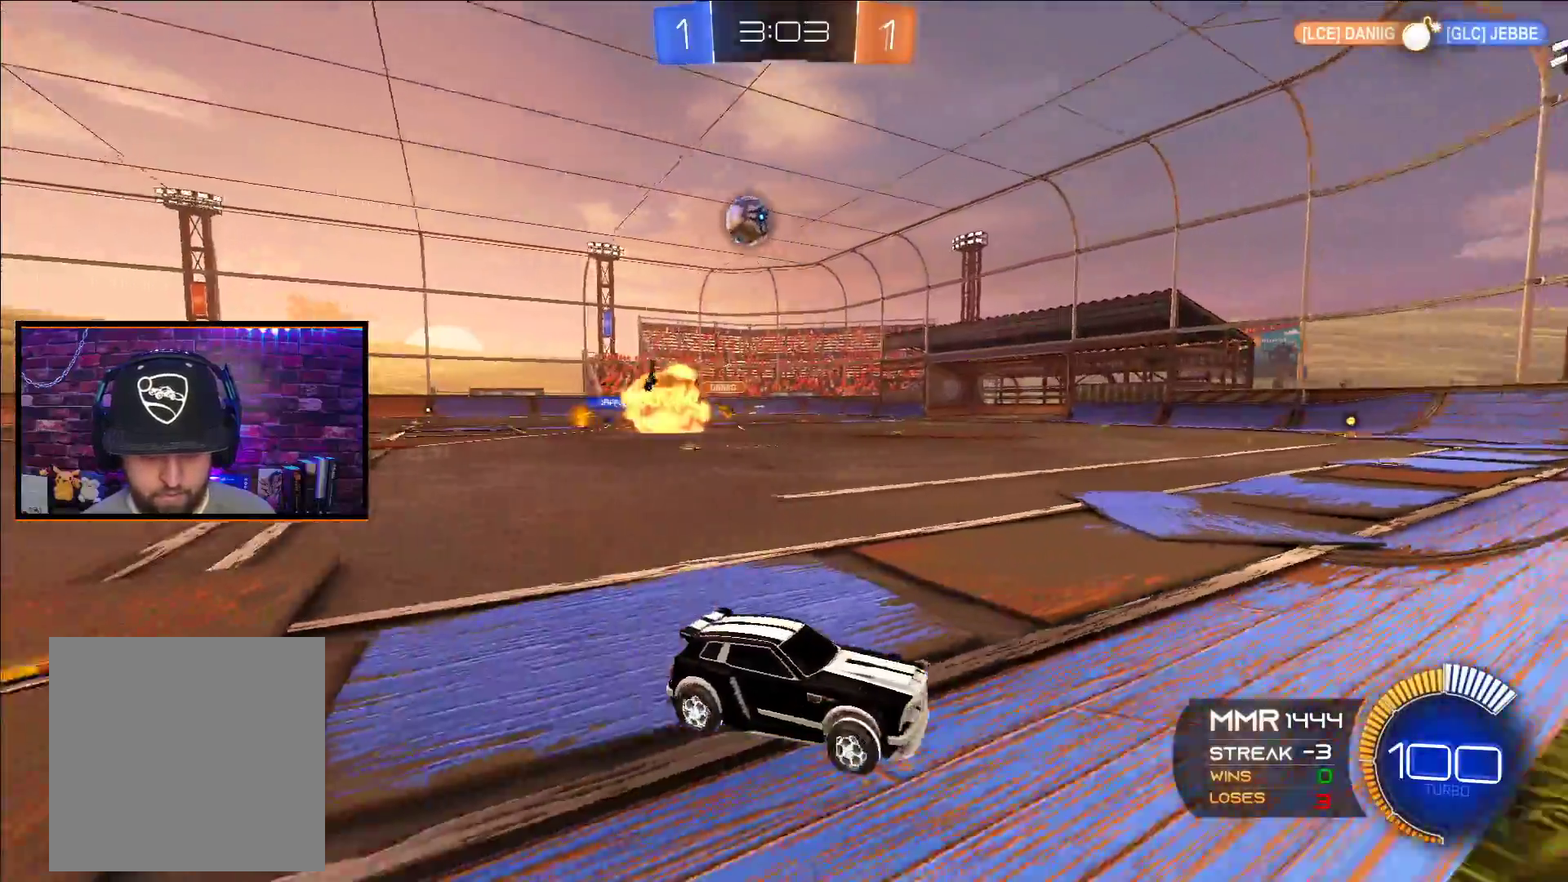
{"buttons": ["X", "R2"], "left_stick": "left", "right_stick": "center", "events": [[50, "L2", "down"], [250, "R2", "down"], [267, "L2", "up"], [267, "left_stick", "center"], [400, "left_stick", "left"], [500, "X", "down"]]}
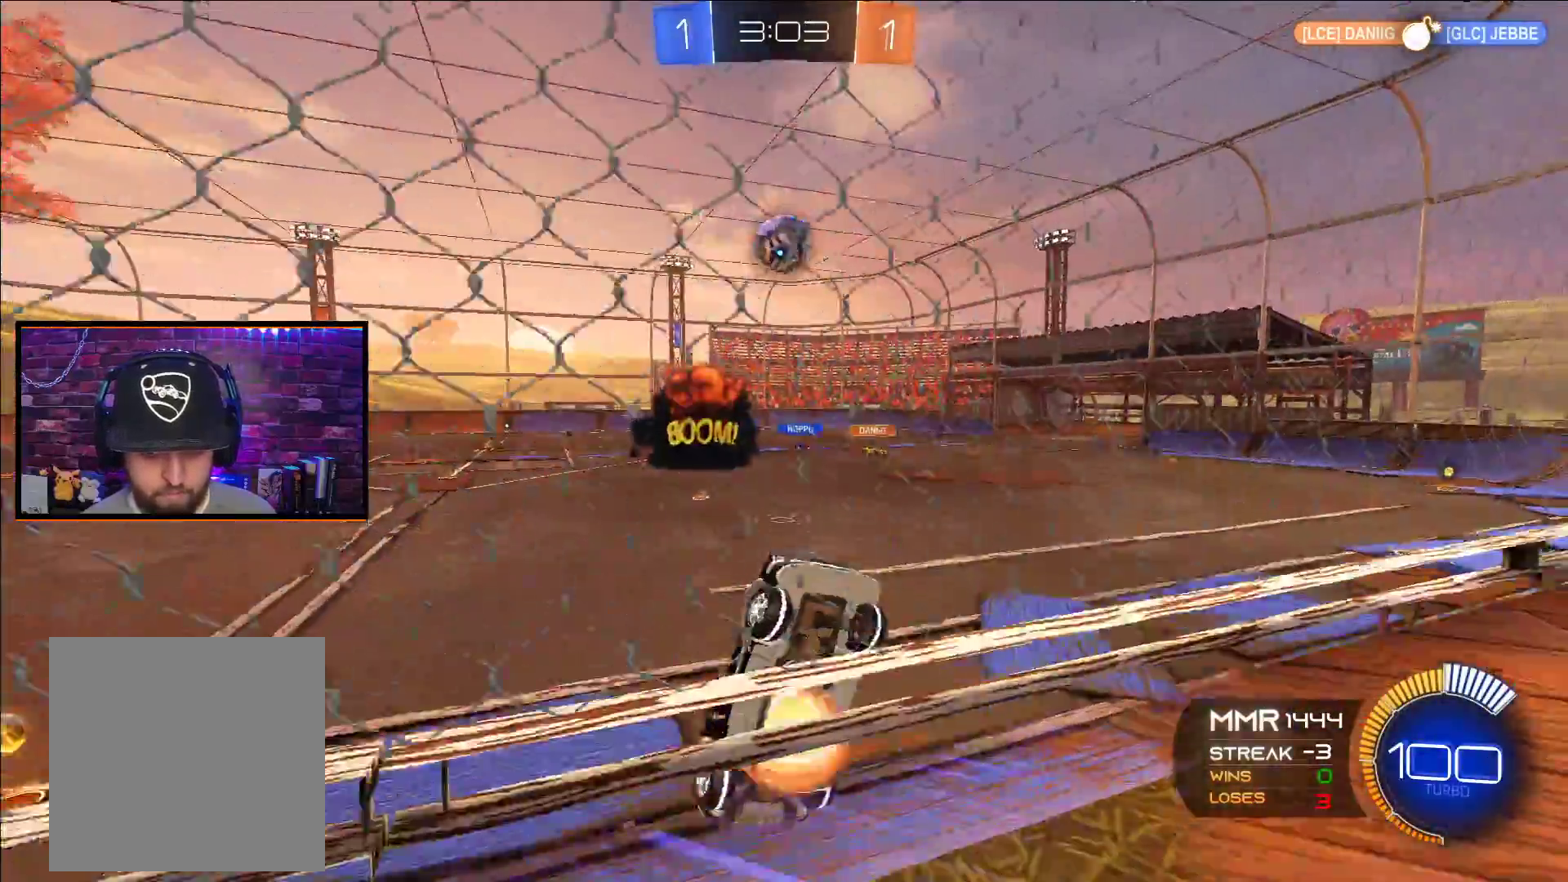
{"buttons": ["A", "L1", "R2"], "left_stick": "right", "right_stick": "center", "events": [[17, "left_stick", "down-left"], [150, "X", "up"], [300, "A", "down"], [333, "L1", "down"], [333, "left_stick", "right"]]}
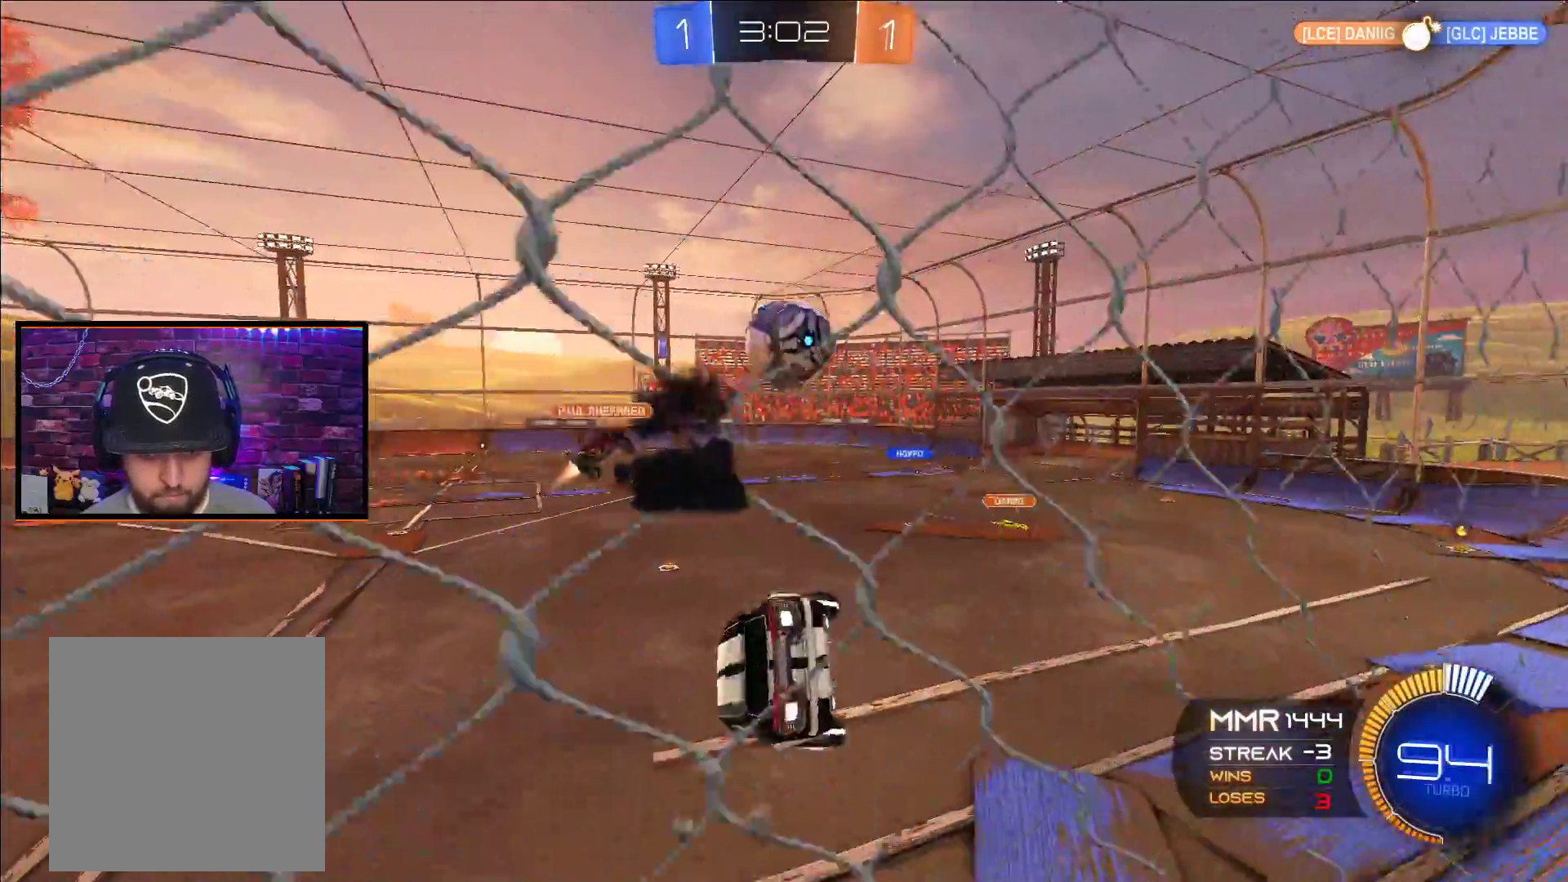
{"buttons": ["L1", "R2"], "left_stick": "right", "right_stick": "center", "events": [[67, "L1", "up"], [100, "A", "up"], [283, "L1", "down"]]}
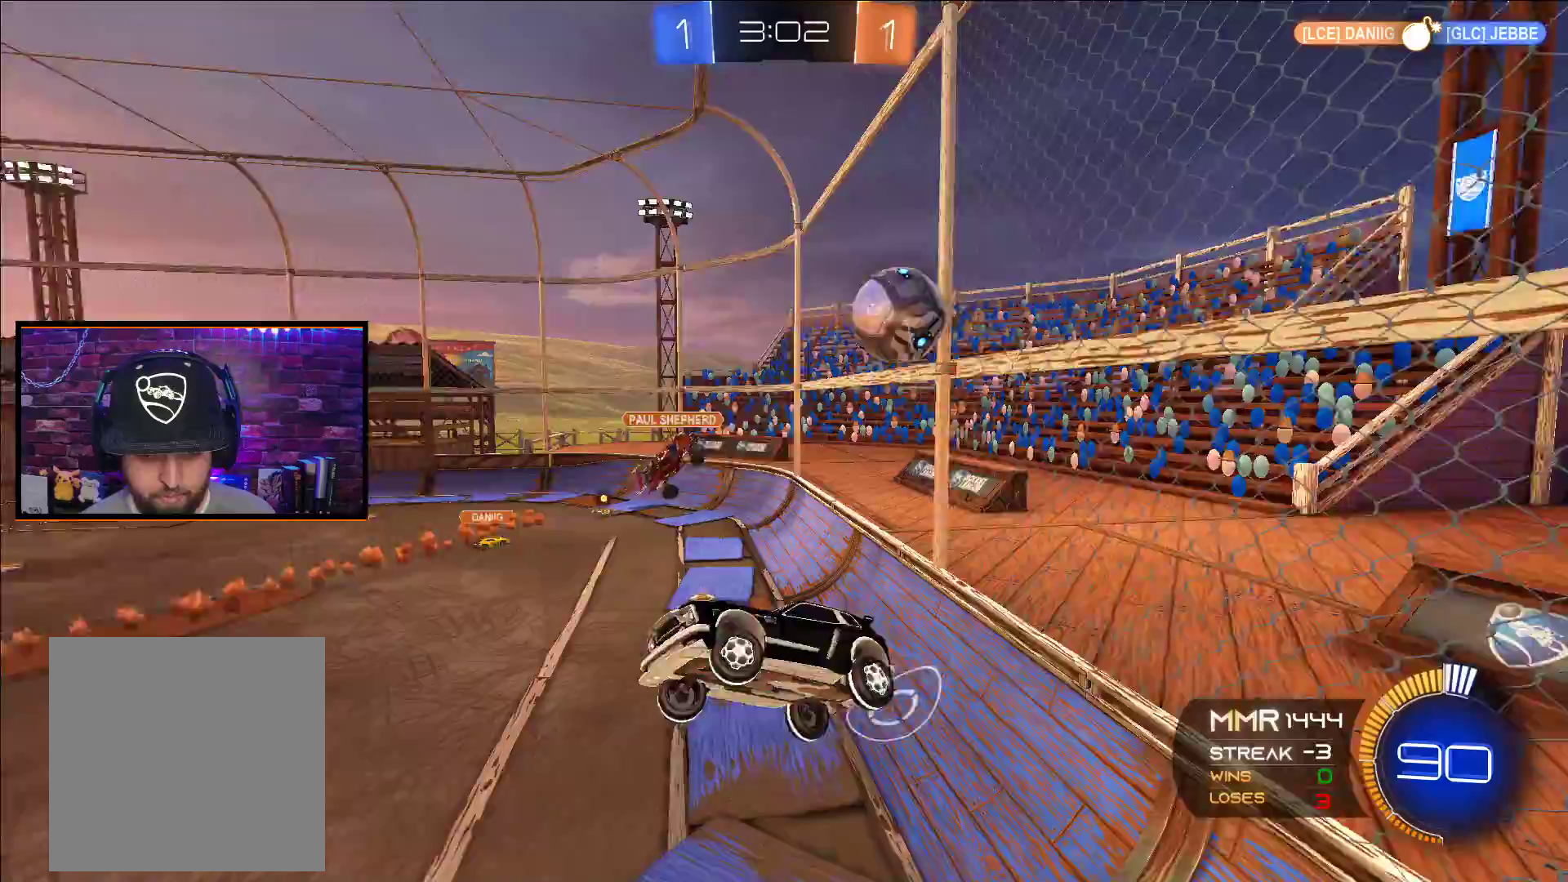
{"buttons": ["L1", "R2"], "left_stick": "up-right", "right_stick": "center", "events": [[300, "left_stick", "up-right"]]}
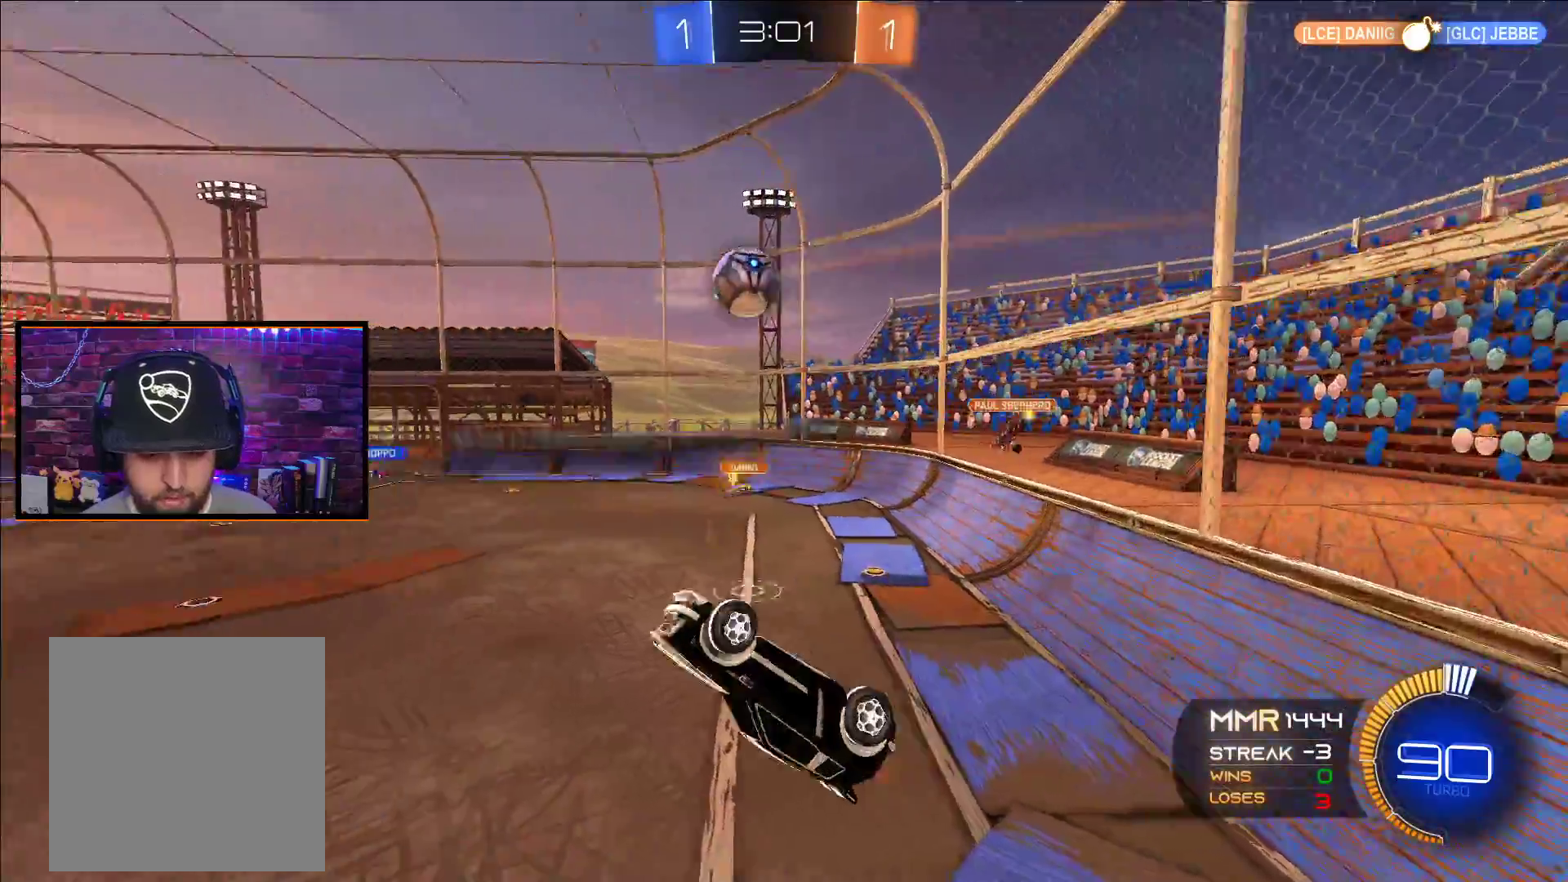
{"buttons": ["R2"], "left_stick": "left", "right_stick": "center", "events": [[83, "L1", "up"], [133, "left_stick", "center"], [250, "left_stick", "left"]]}
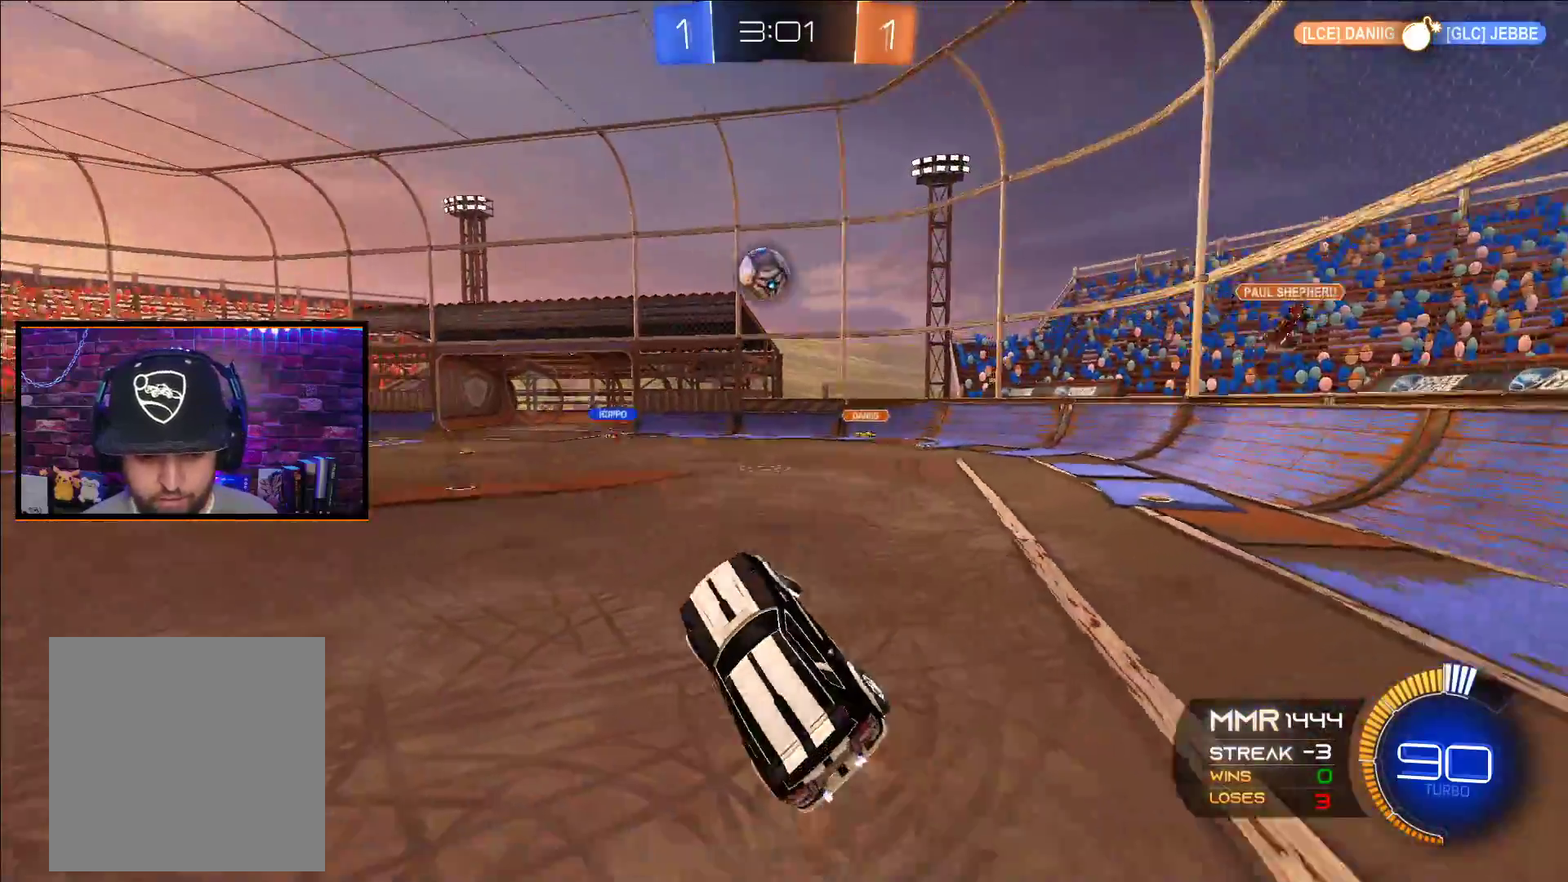
{"buttons": ["A", "R2"], "left_stick": "left", "right_stick": "center", "events": [[233, "A", "down"], [283, "L1", "down"], [367, "L1", "up"]]}
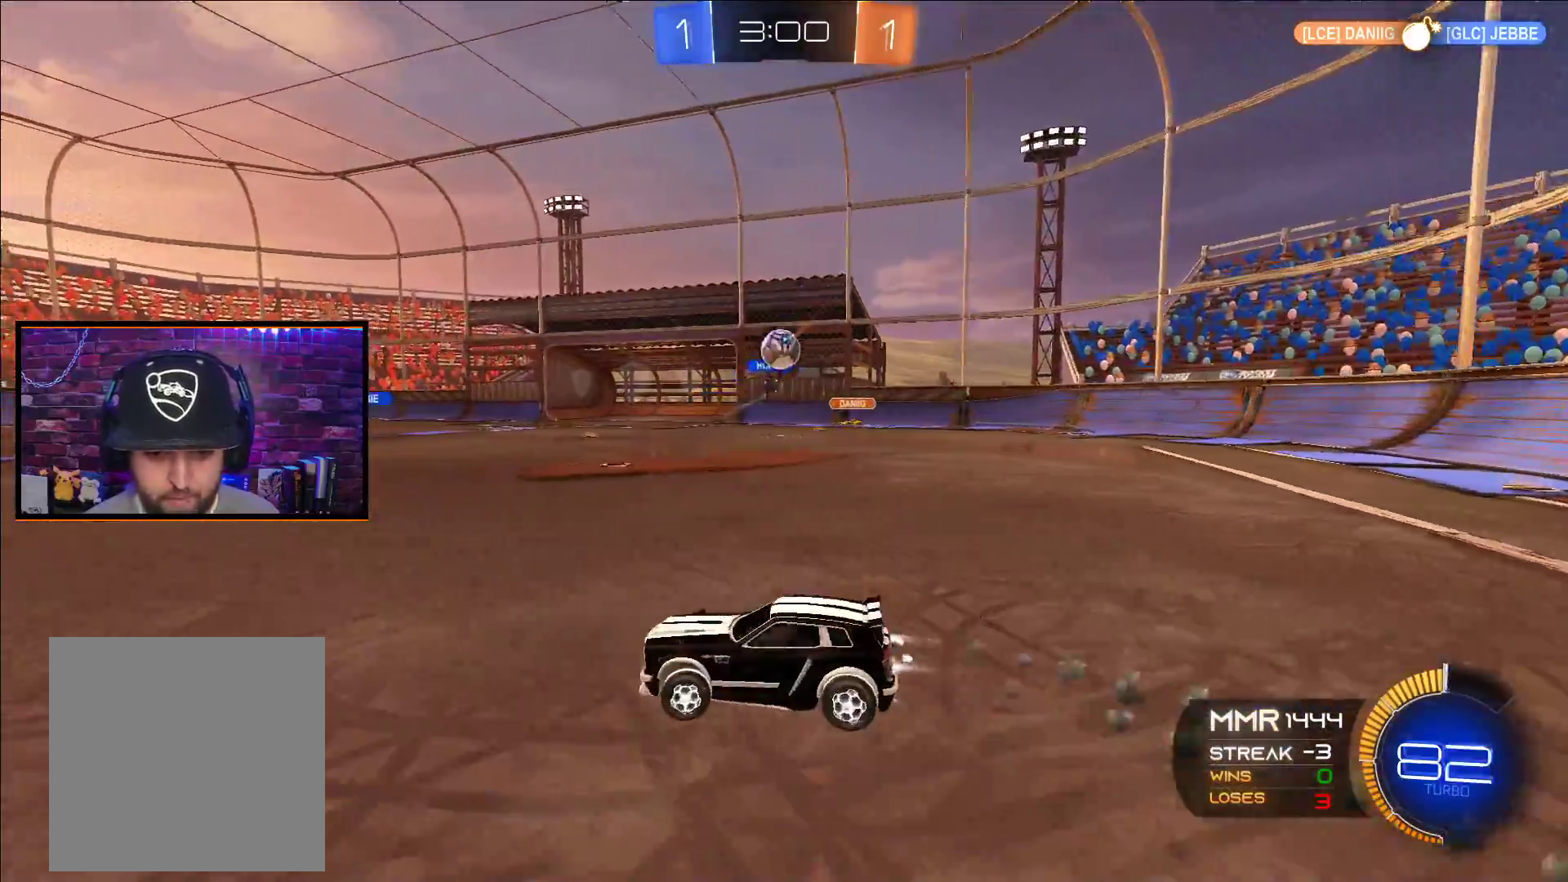
{"buttons": ["R2"], "left_stick": "center", "right_stick": "center", "events": [[200, "left_stick", "center"], [300, "A", "up"], [333, "left_stick", "left"], [400, "A", "down"], [433, "left_stick", "center"], [450, "A", "up"]]}
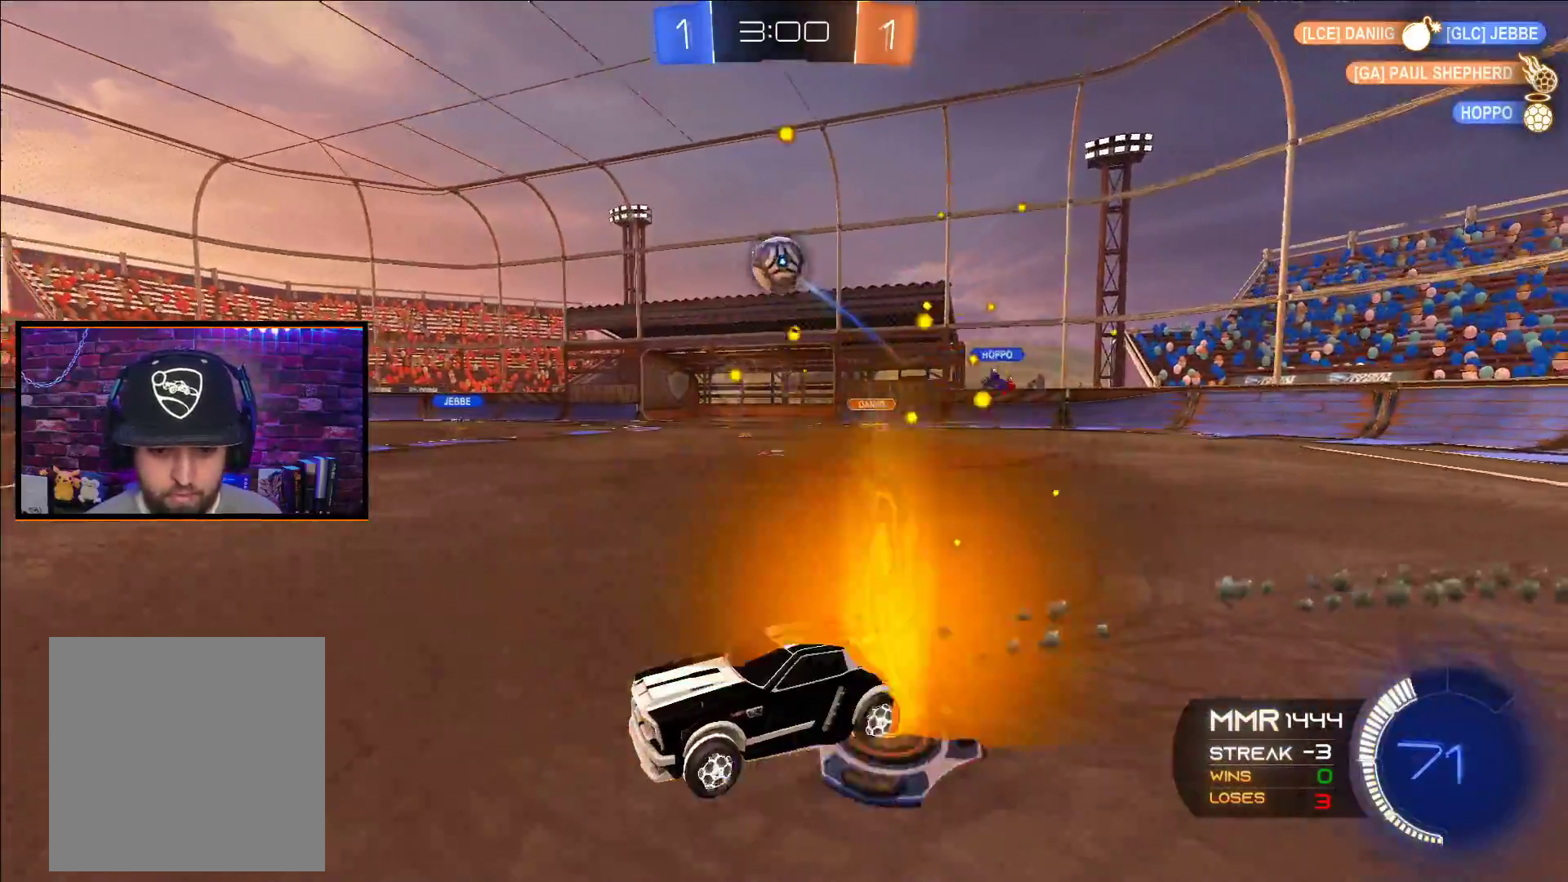
{"buttons": ["A", "R2"], "left_stick": "down", "right_stick": "center", "events": [[67, "X", "down"], [83, "left_stick", "down"], [200, "X", "up"], [217, "left_stick", "center"], [267, "X", "down"], [333, "left_stick", "down"], [350, "X", "up"], [450, "A", "down"]]}